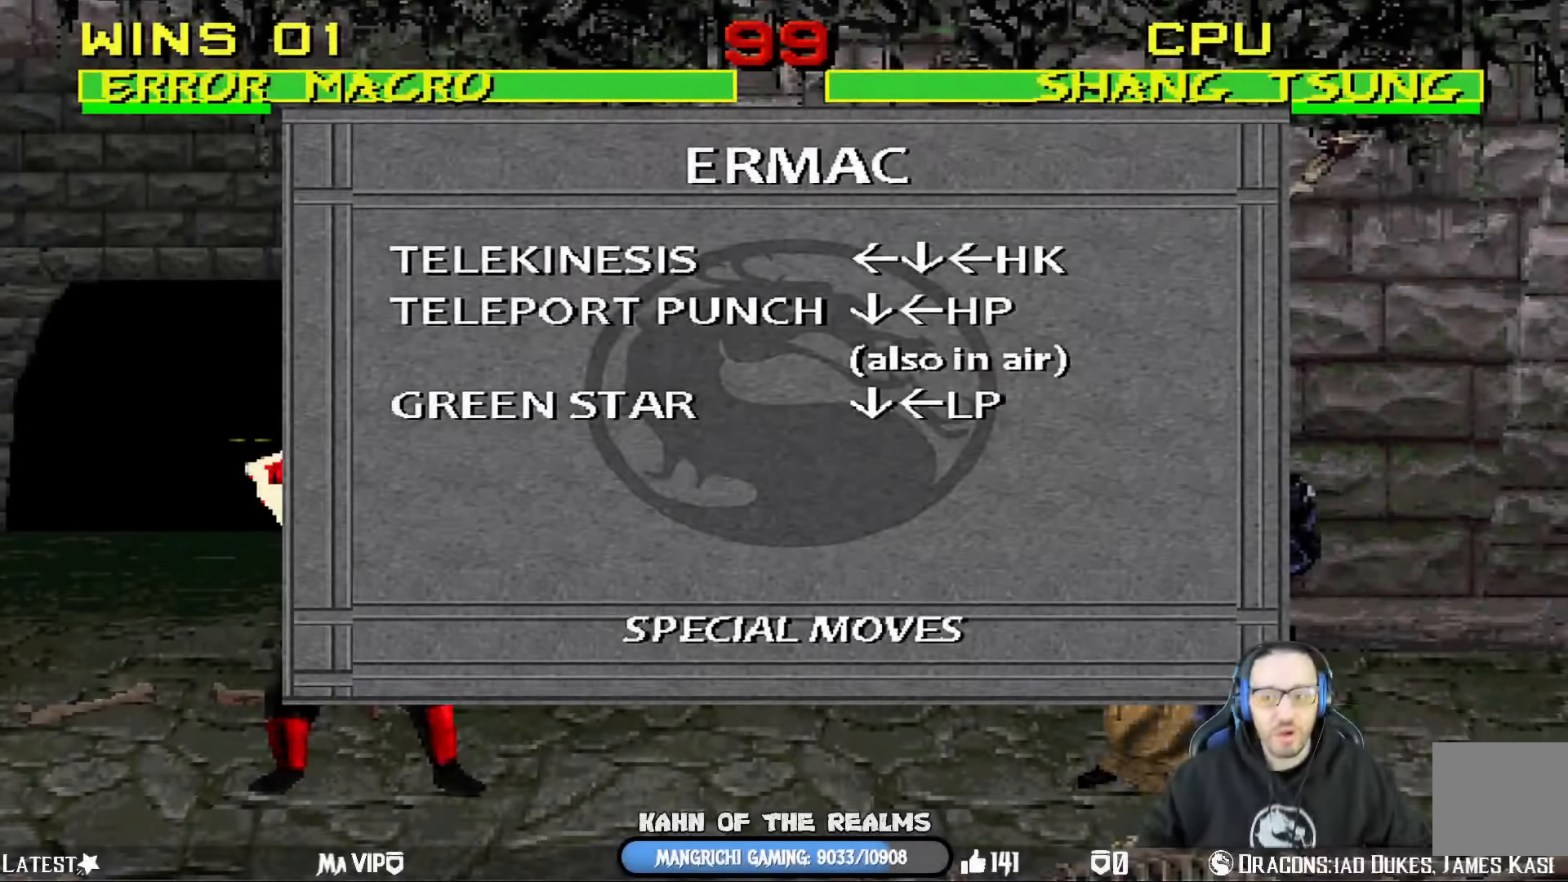
Gameplay with a controller (PlayStation layout); each line is a JSON object with the inputs held at the frame after it. "events" lists button and stick changes between this image and that frame as [ms after this image, input, new state], when the widget could be followed in between.
{"buttons": [], "left_stick": "center", "right_stick": "center", "events": []}
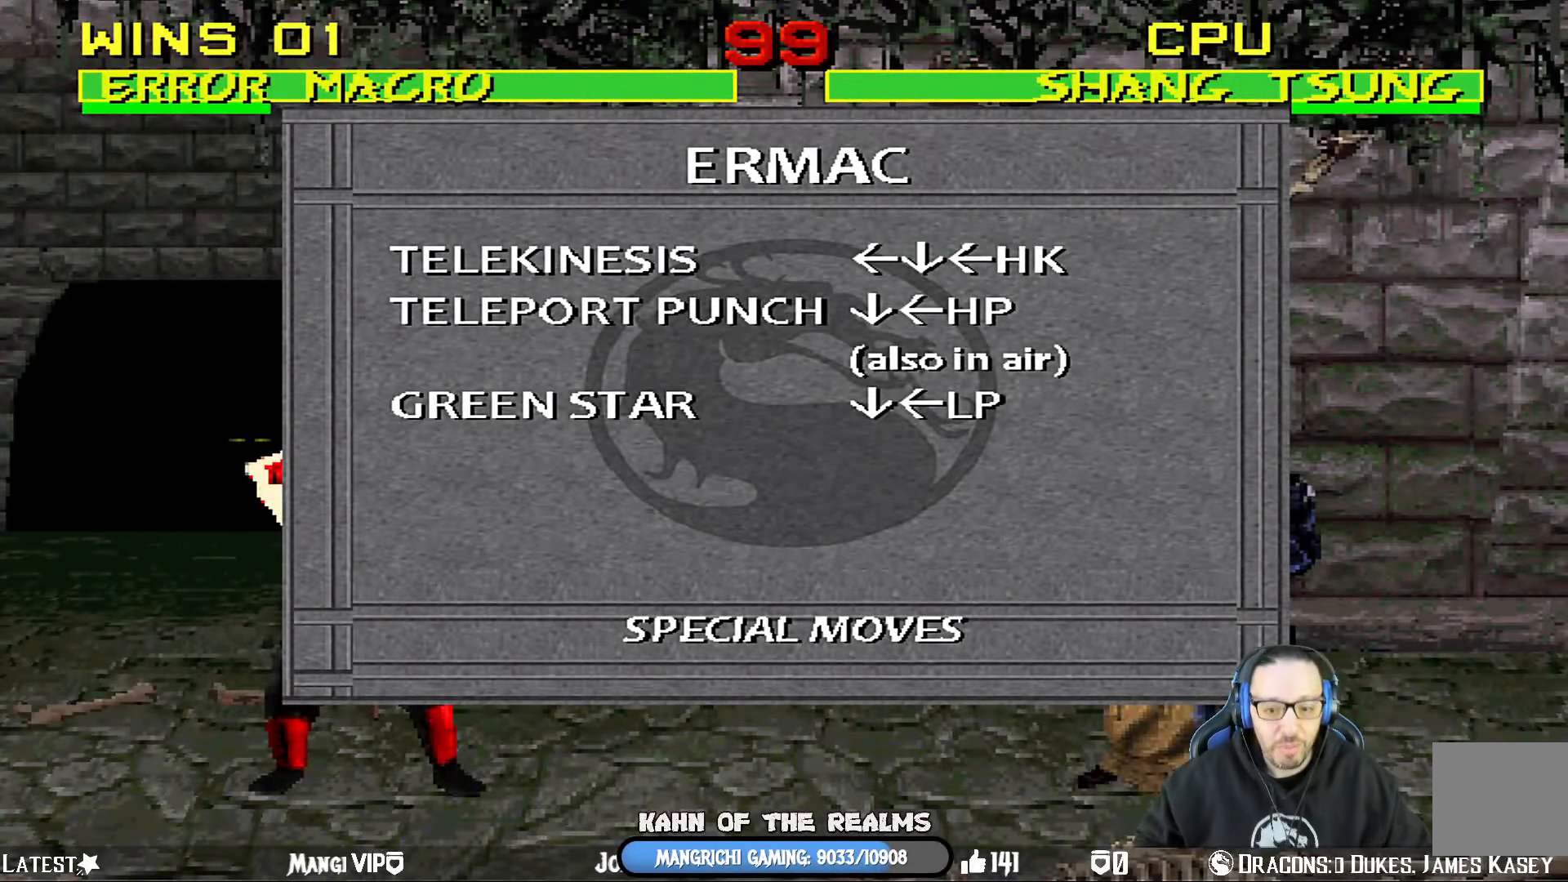
{"buttons": [], "left_stick": "center", "right_stick": "center", "events": []}
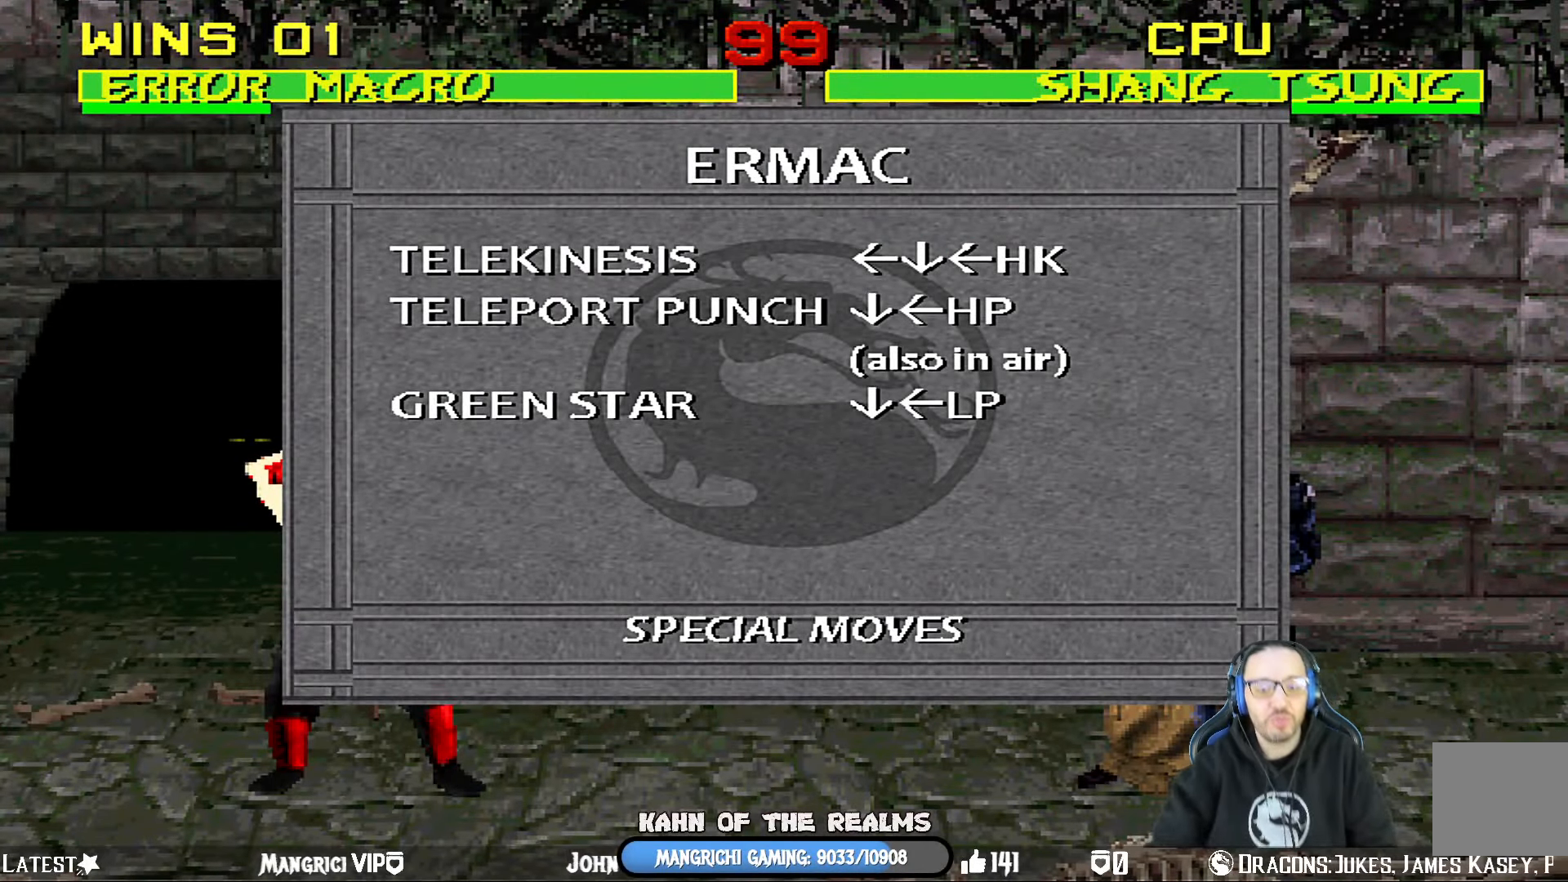
{"buttons": ["L1", "DPAD_UP", "DPAD_LEFT"], "left_stick": "center", "right_stick": "center", "events": [[450, "L1", "down"], [467, "DPAD_LEFT", "down"], [467, "DPAD_UP", "down"]]}
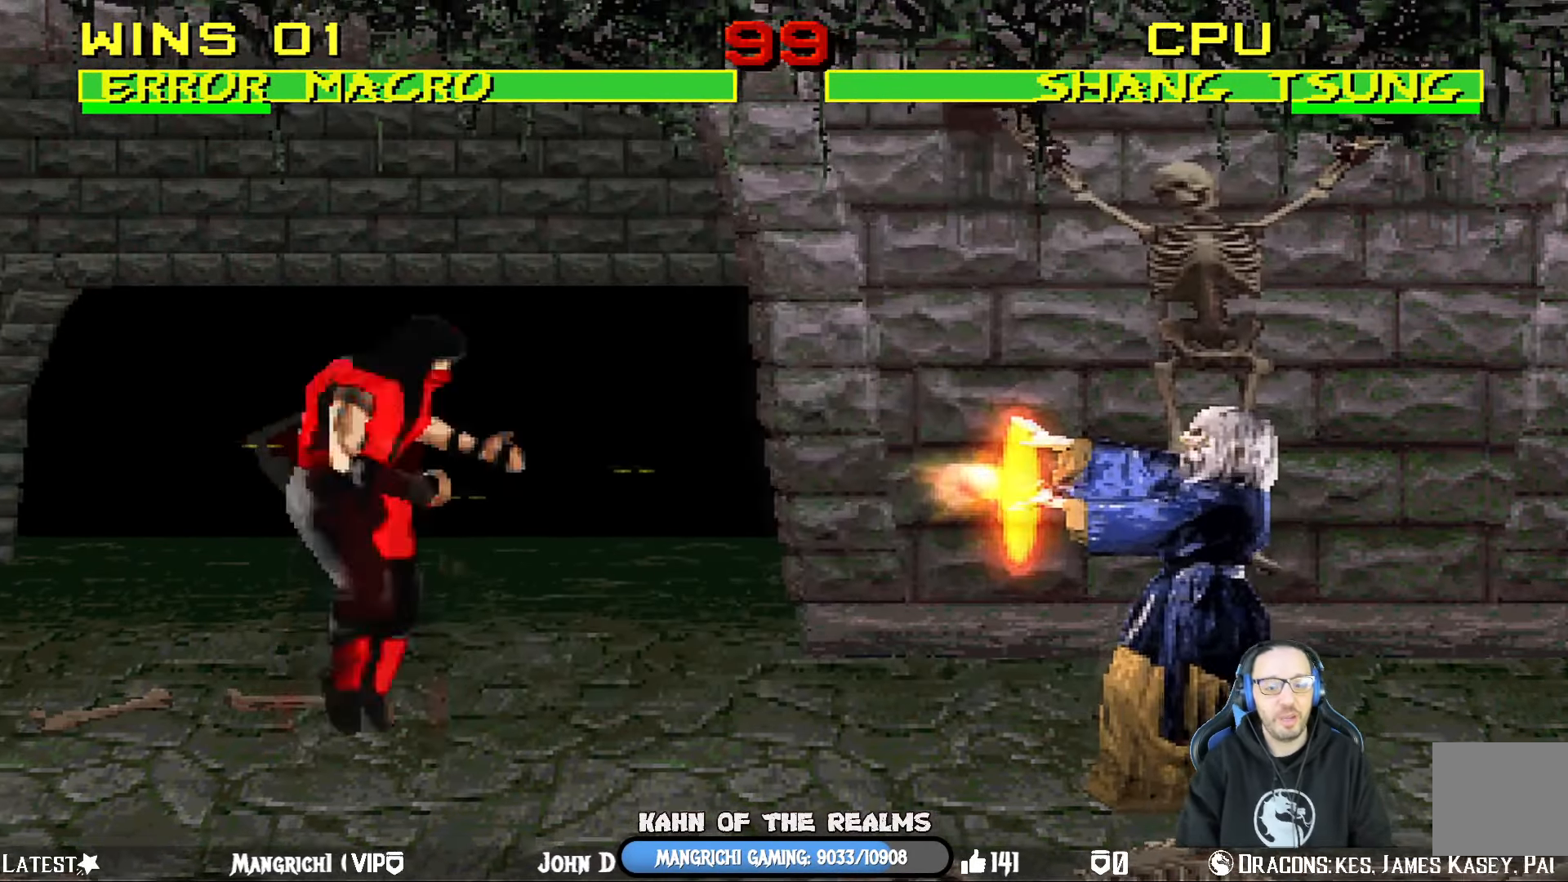
{"buttons": ["CIRCLE", "TRIANGLE", "R1"], "left_stick": "center", "right_stick": "center", "events": [[117, "CIRCLE", "down"], [250, "DPAD_LEFT", "up"], [267, "CIRCLE", "up"], [284, "DPAD_UP", "up"], [284, "L1", "up"], [334, "CIRCLE", "down"], [367, "R1", "down"], [400, "CROSS", "down"], [400, "TRIANGLE", "down"], [417, "CROSS", "up"]]}
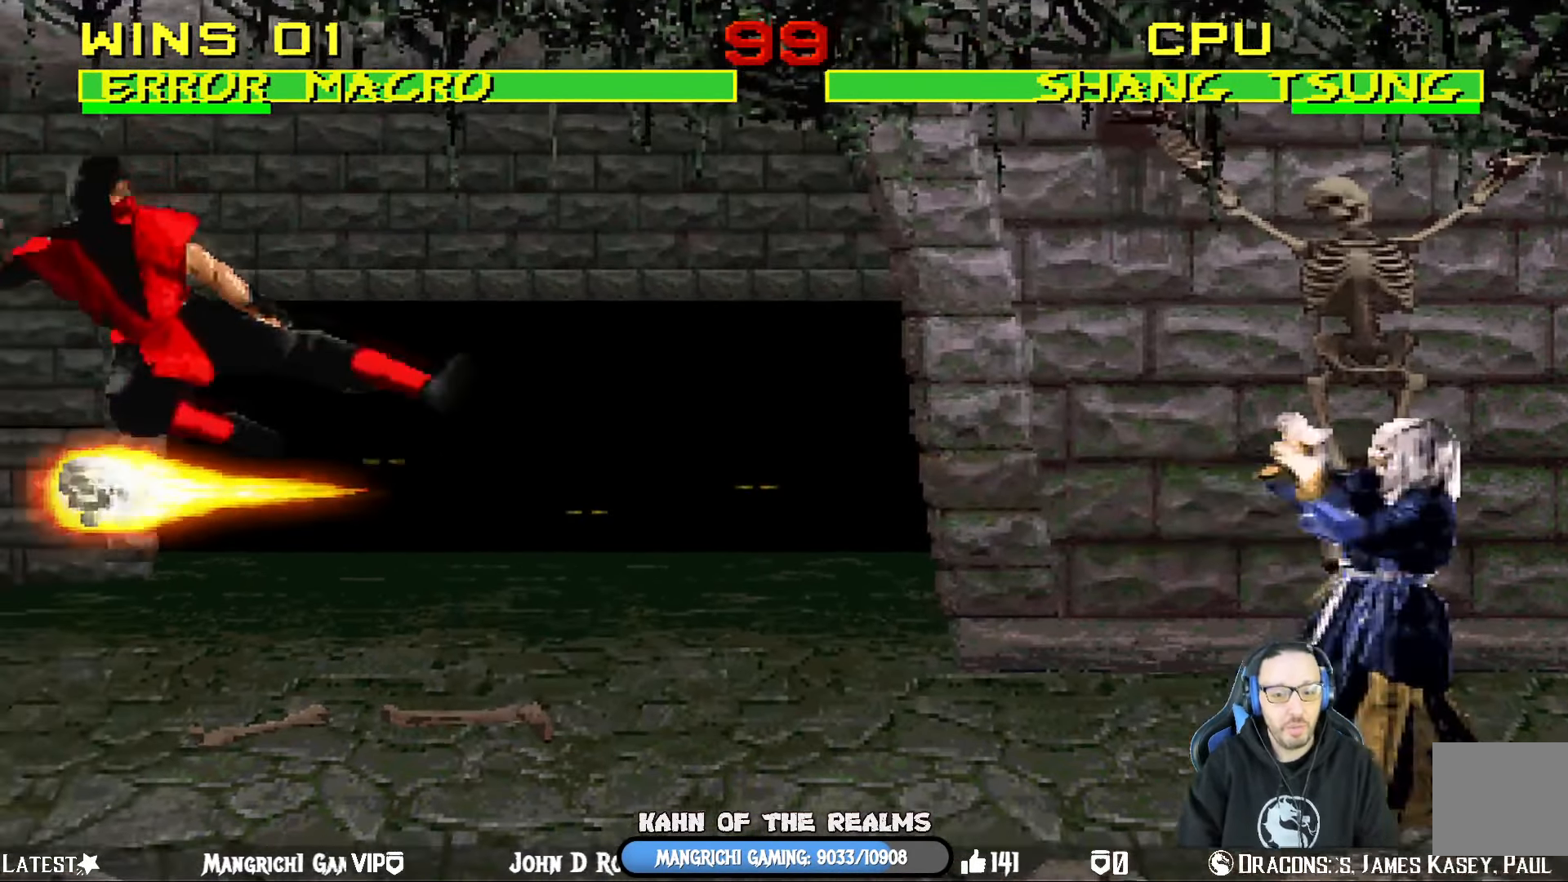
{"buttons": ["L1", "R1", "DPAD_DOWN", "DPAD_LEFT"], "left_stick": "center", "right_stick": "center", "events": [[83, "TRIANGLE", "up"], [166, "CIRCLE", "up"], [200, "DPAD_LEFT", "down"], [200, "L1", "down"], [233, "DPAD_DOWN", "down"], [250, "R1", "up"], [367, "DPAD_DOWN", "up"], [367, "L1", "up"], [367, "R1", "down"], [417, "DPAD_DOWN", "down"], [417, "L1", "down"]]}
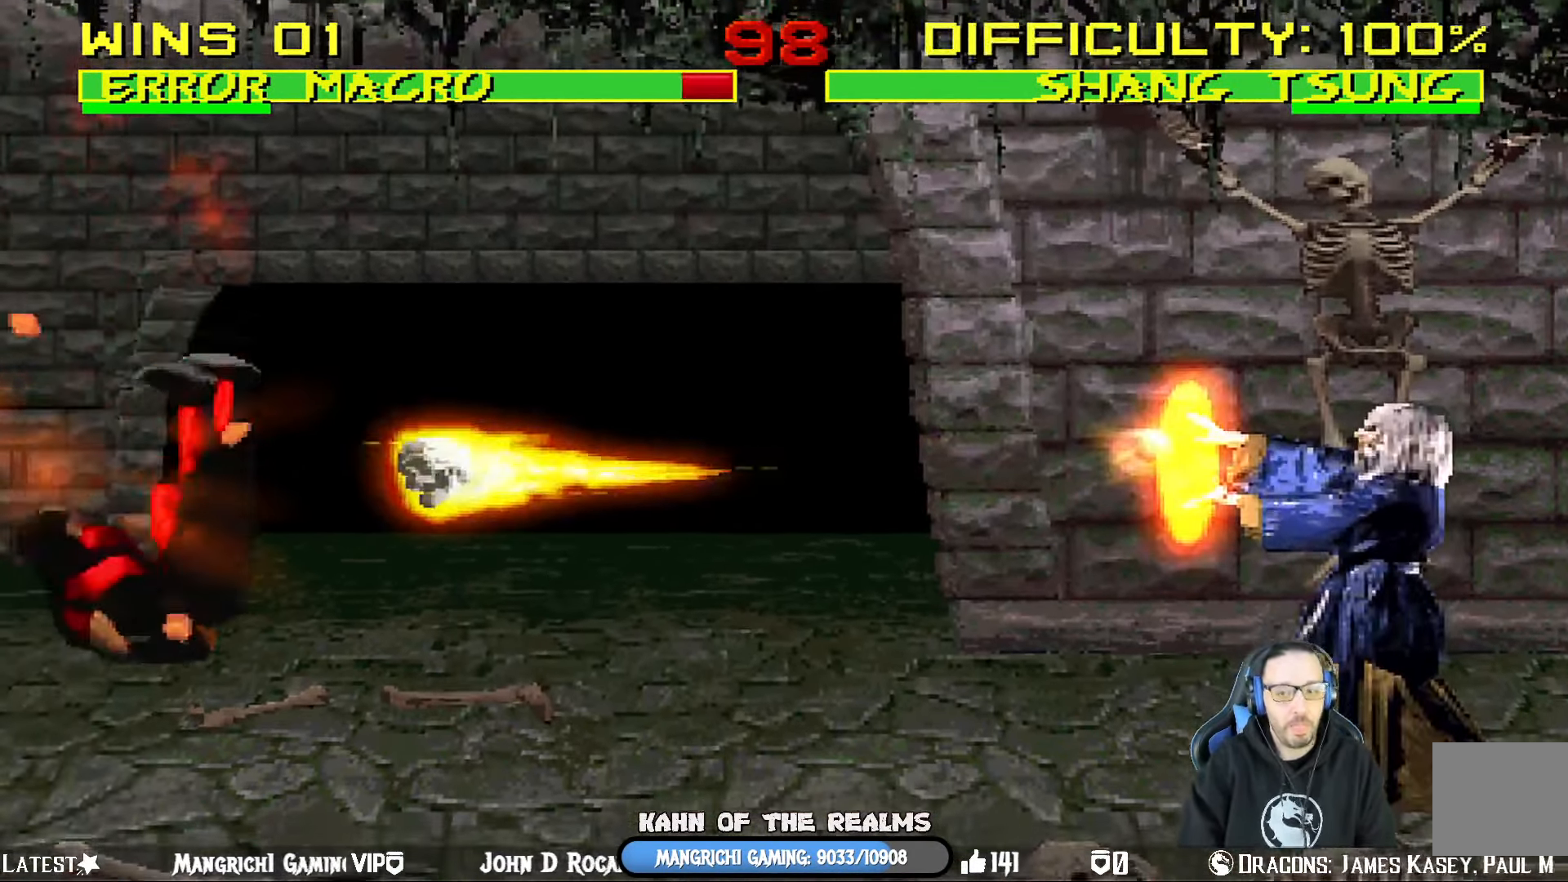
{"buttons": ["L1", "R1", "DPAD_DOWN", "DPAD_LEFT"], "left_stick": "center", "right_stick": "center", "events": []}
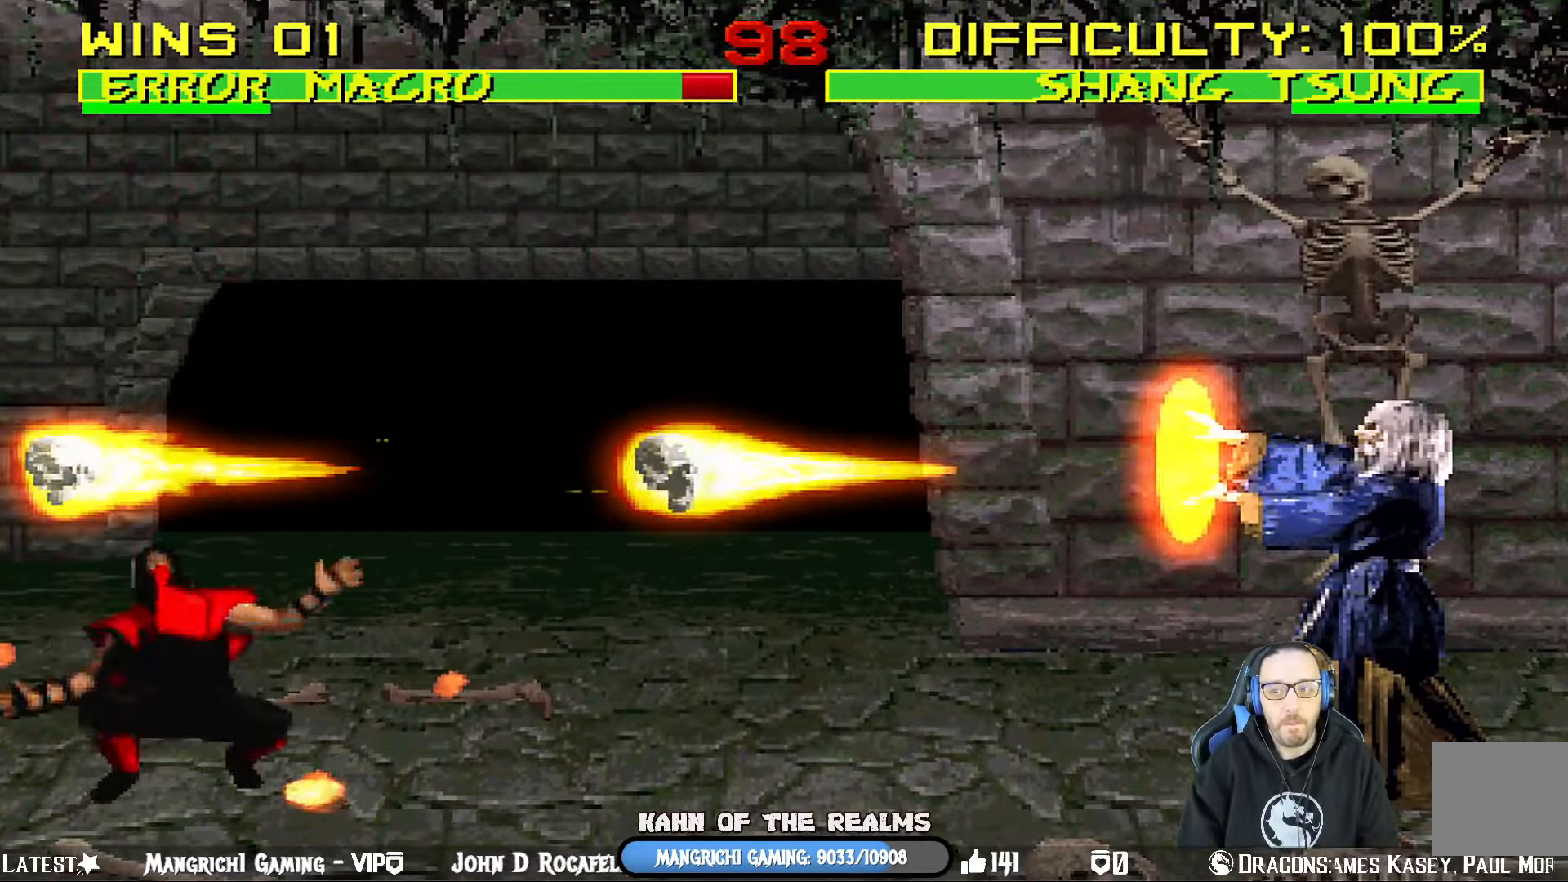
{"buttons": [], "left_stick": "center", "right_stick": "center", "events": [[100, "DPAD_DOWN", "up"], [100, "DPAD_LEFT", "up"], [133, "L1", "up"], [450, "R1", "up"]]}
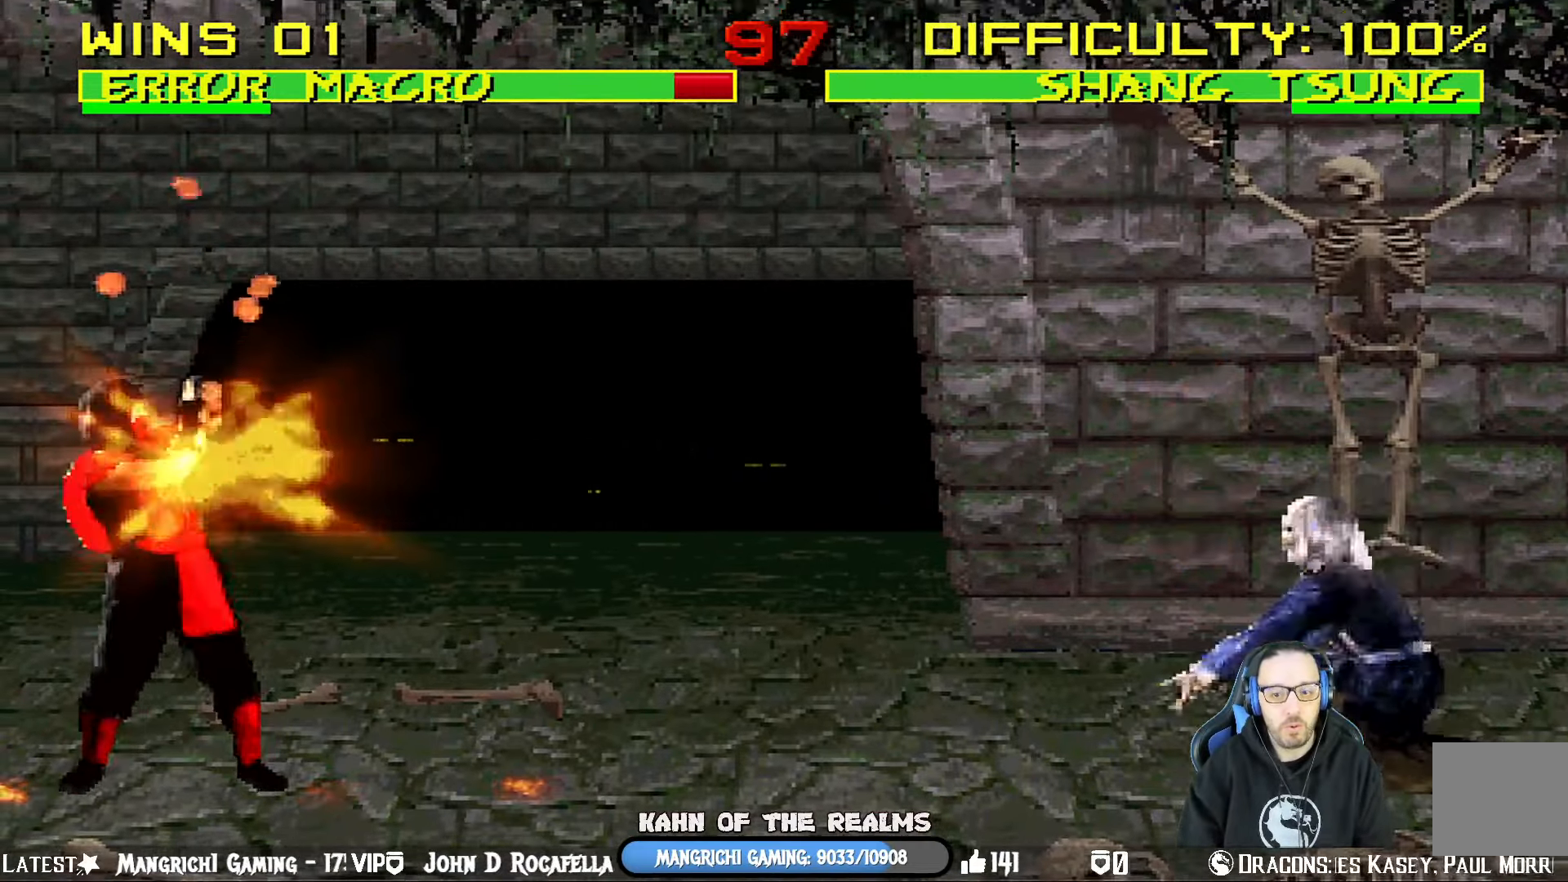
{"buttons": ["L1", "DPAD_RIGHT"], "left_stick": "center", "right_stick": "center", "events": [[133, "DPAD_RIGHT", "down"], [150, "L1", "down"]]}
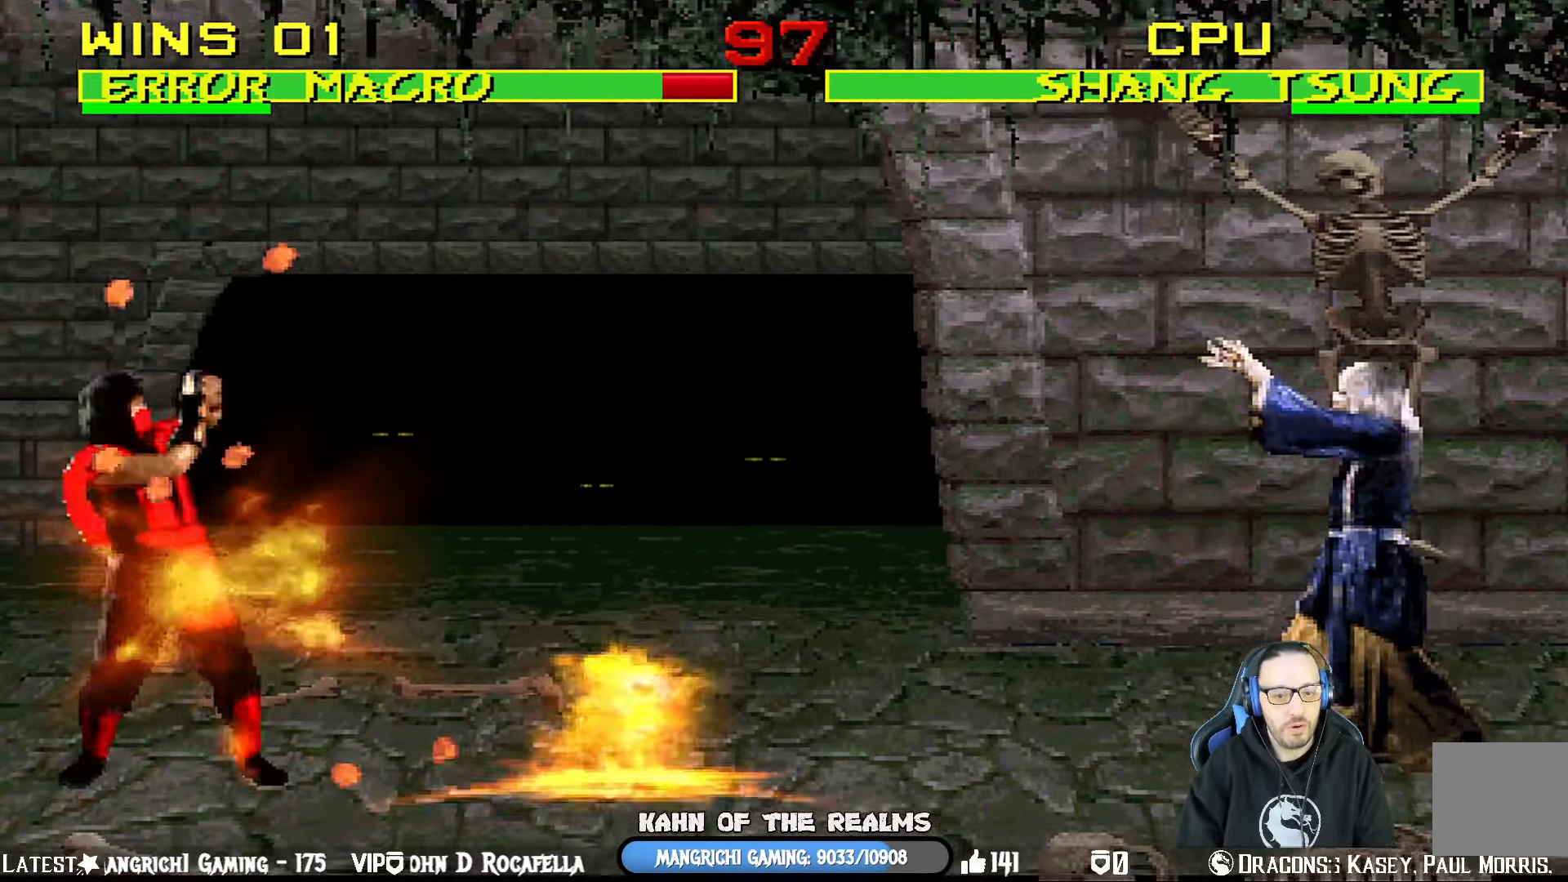
{"buttons": ["R1"], "left_stick": "center", "right_stick": "center", "events": [[217, "R1", "down"], [334, "DPAD_RIGHT", "up"], [367, "L1", "up"]]}
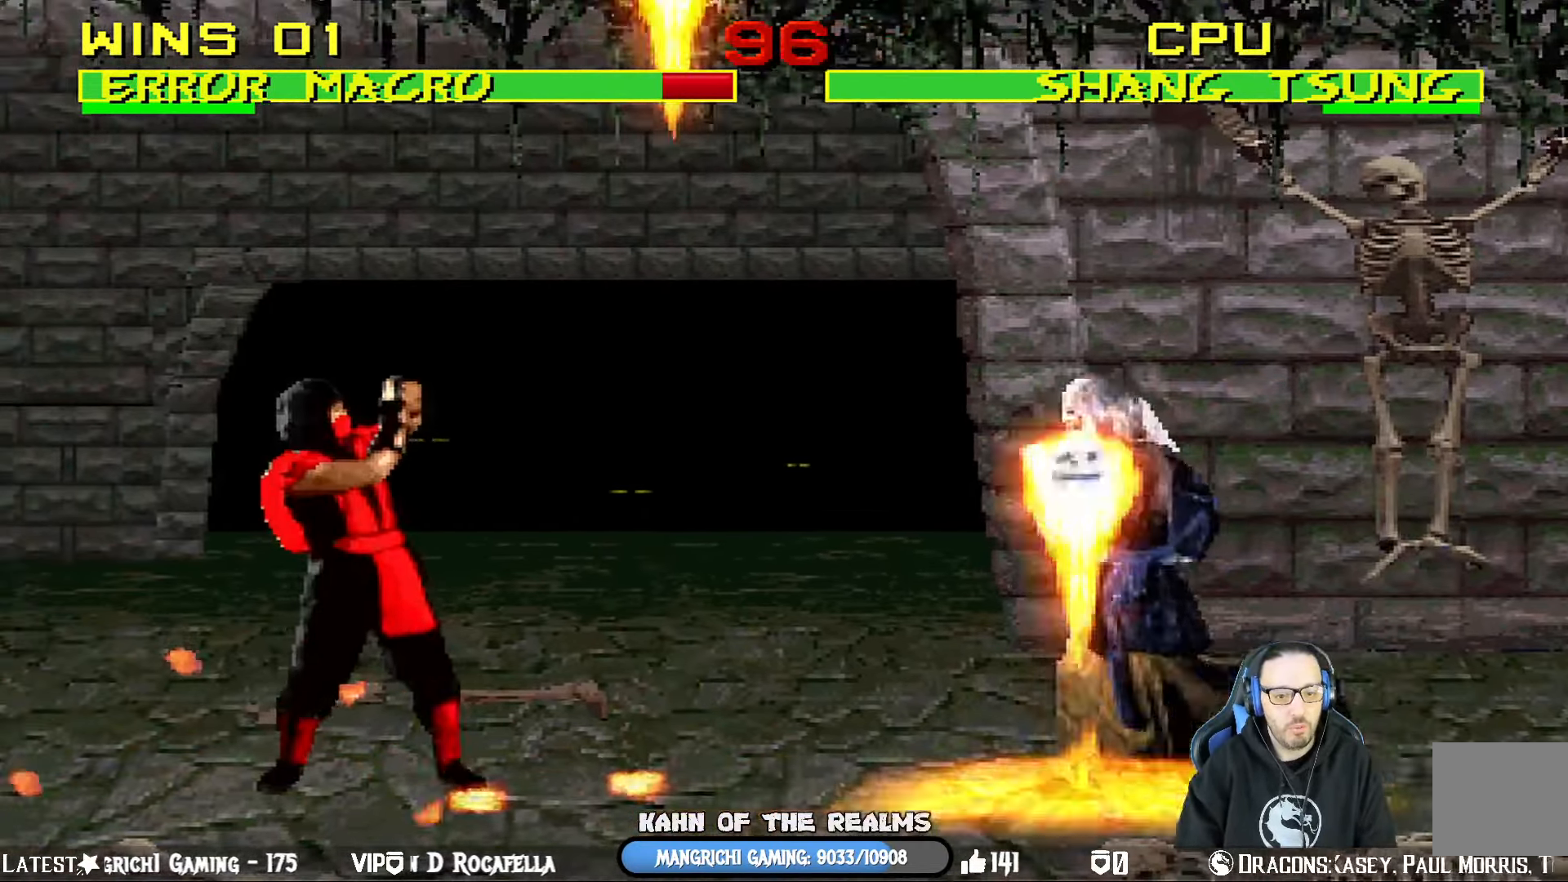
{"buttons": ["L1", "DPAD_LEFT"], "left_stick": "center", "right_stick": "center", "events": [[33, "R1", "up"], [83, "DPAD_RIGHT", "down"], [100, "L1", "down"], [216, "DPAD_UP", "down"], [400, "DPAD_RIGHT", "up"], [417, "DPAD_LEFT", "down"], [417, "DPAD_UP", "up"]]}
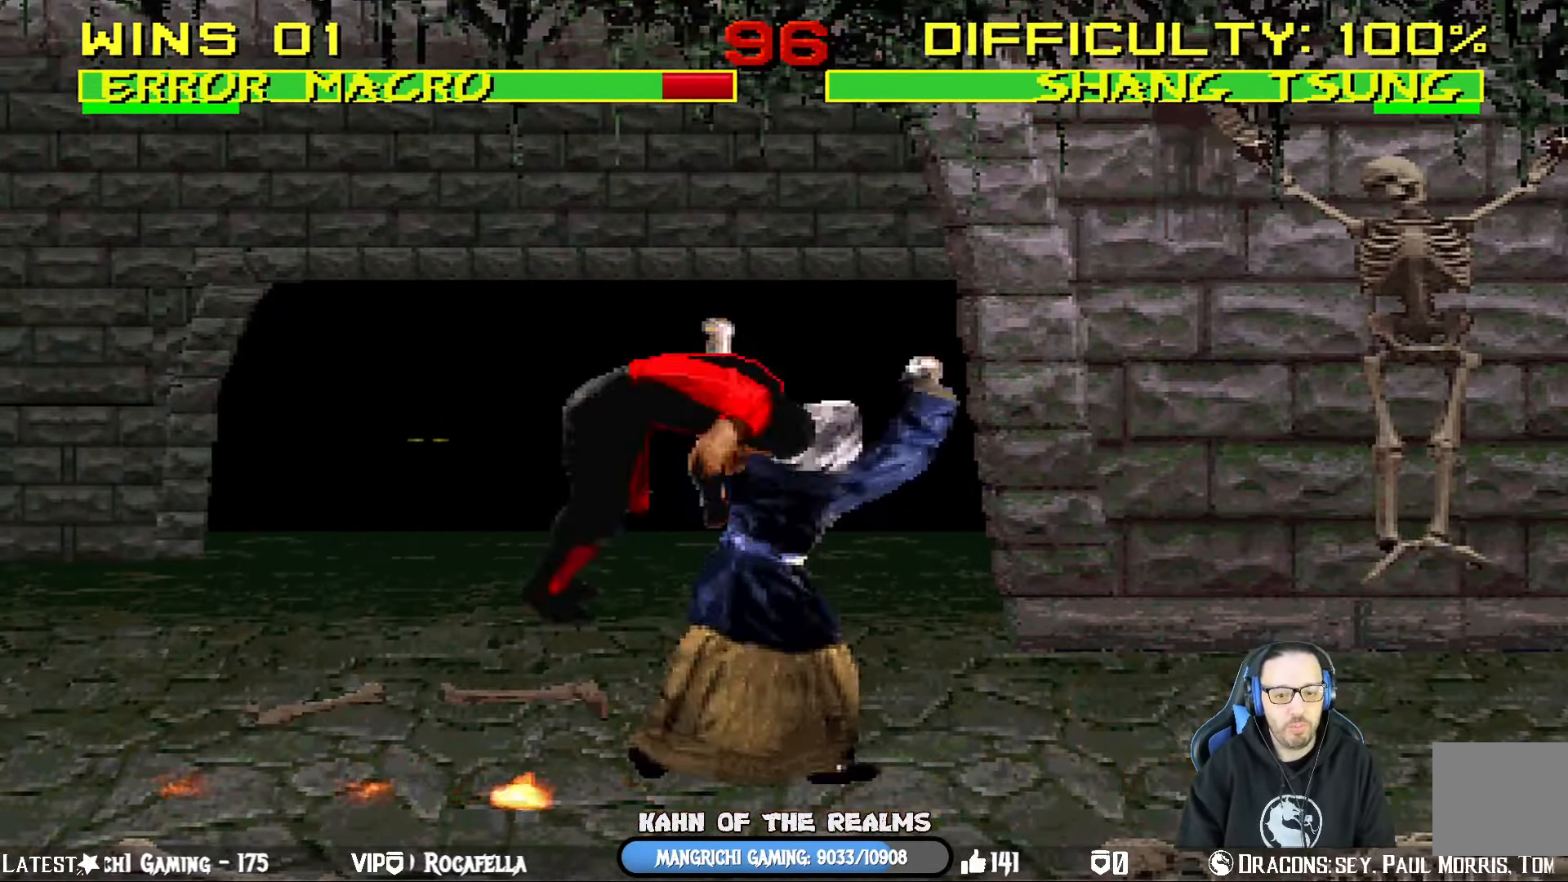
{"buttons": ["TRIANGLE", "L1", "R1", "DPAD_DOWN", "DPAD_RIGHT"], "left_stick": "center", "right_stick": "center"}
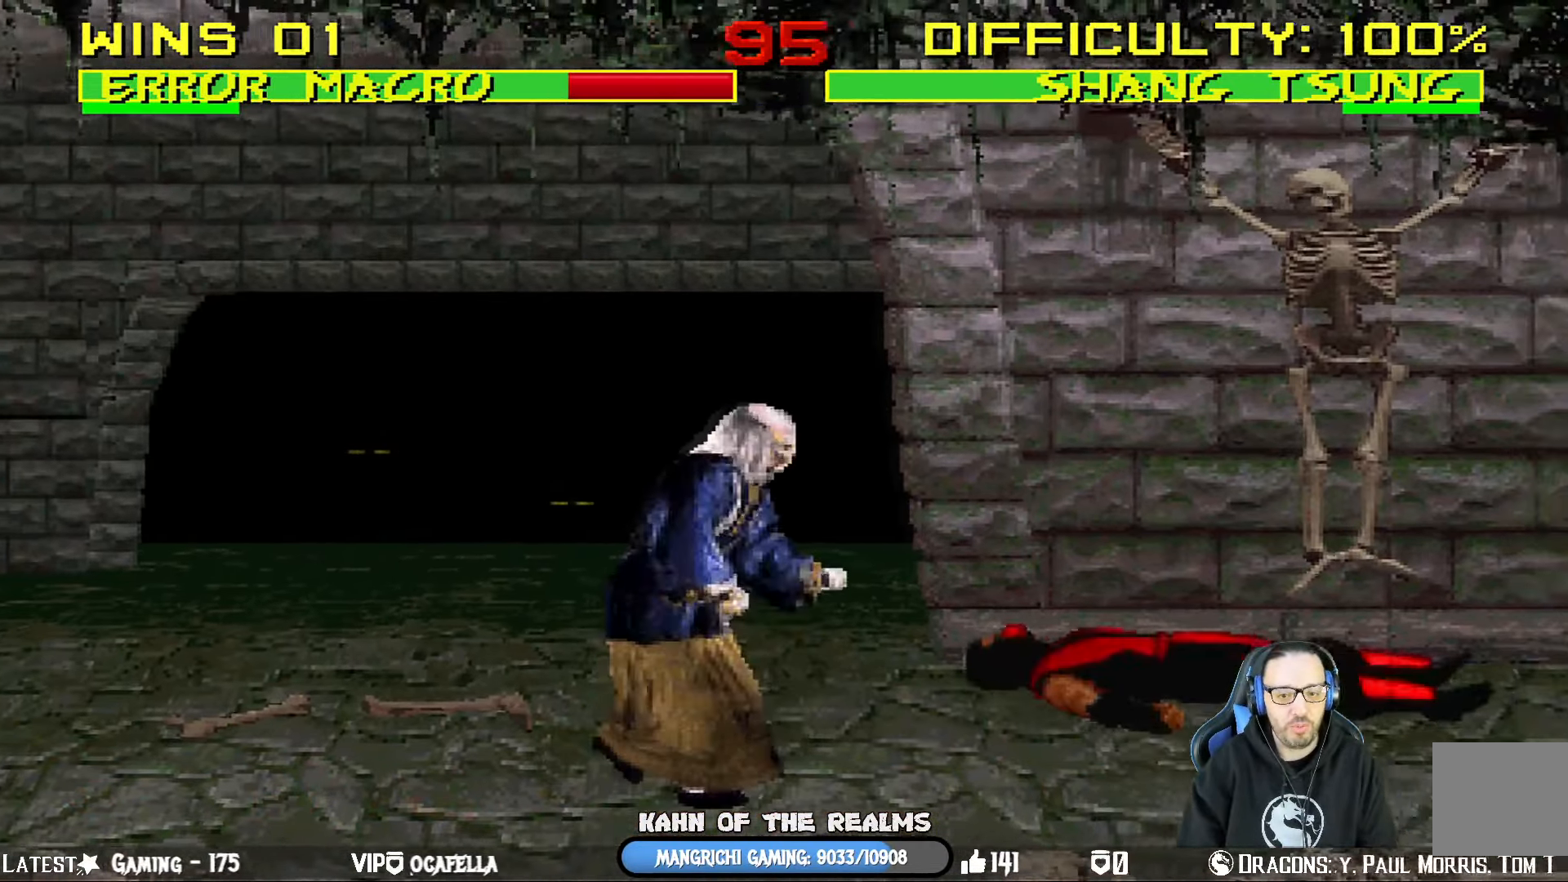
{"buttons": ["R1"], "left_stick": "center", "right_stick": "center", "events": [[16, "TRIANGLE", "up"], [50, "DPAD_DOWN", "up"], [400, "DPAD_RIGHT", "up"], [400, "L1", "up"]]}
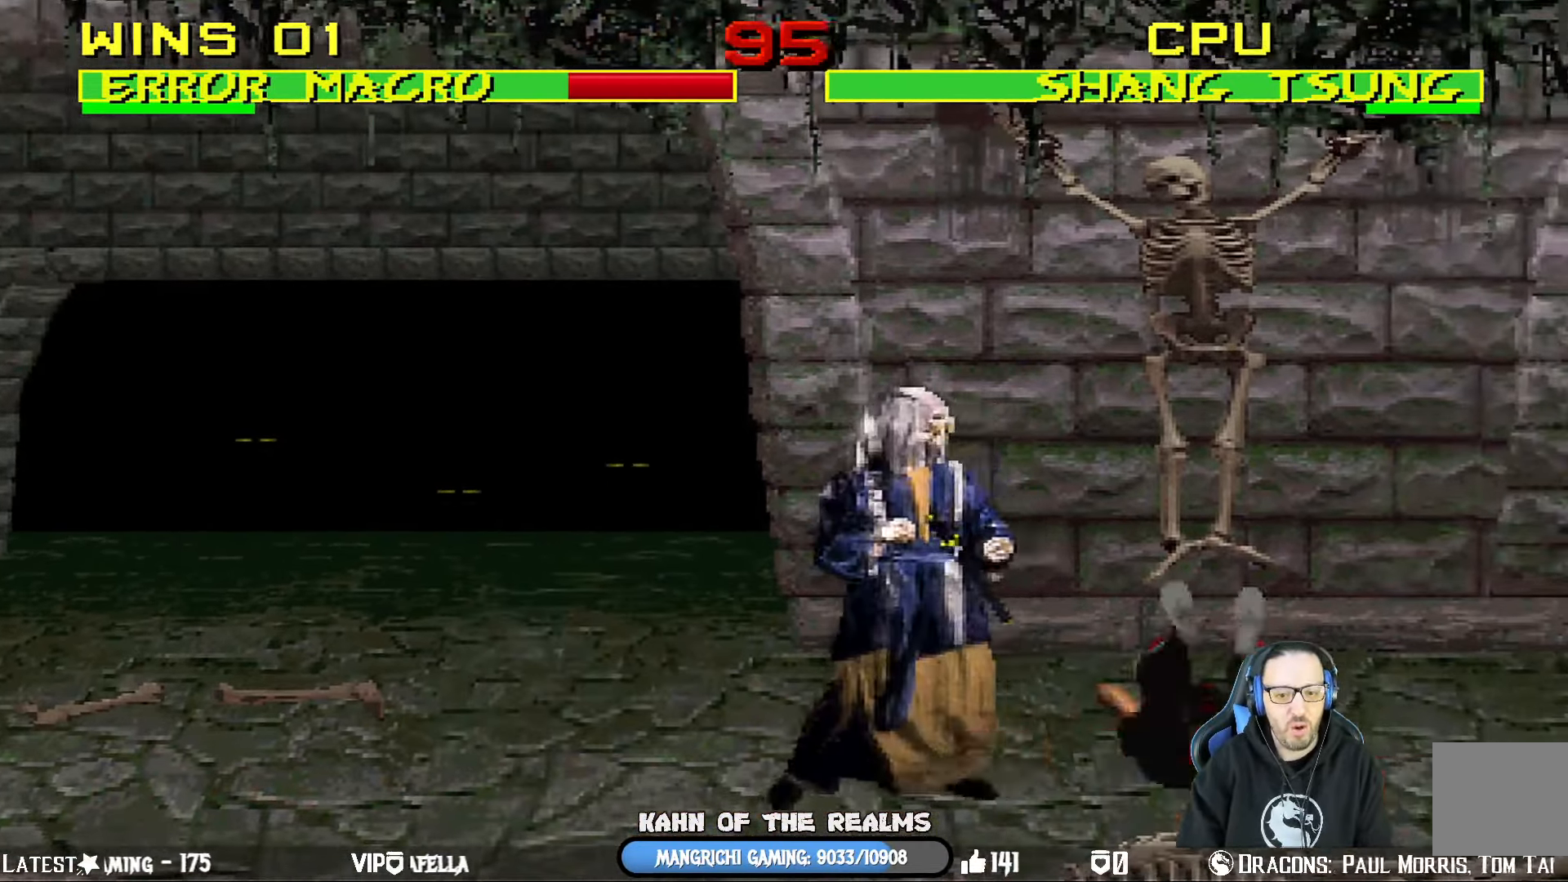
{"buttons": ["R1"], "left_stick": "center", "right_stick": "center", "events": []}
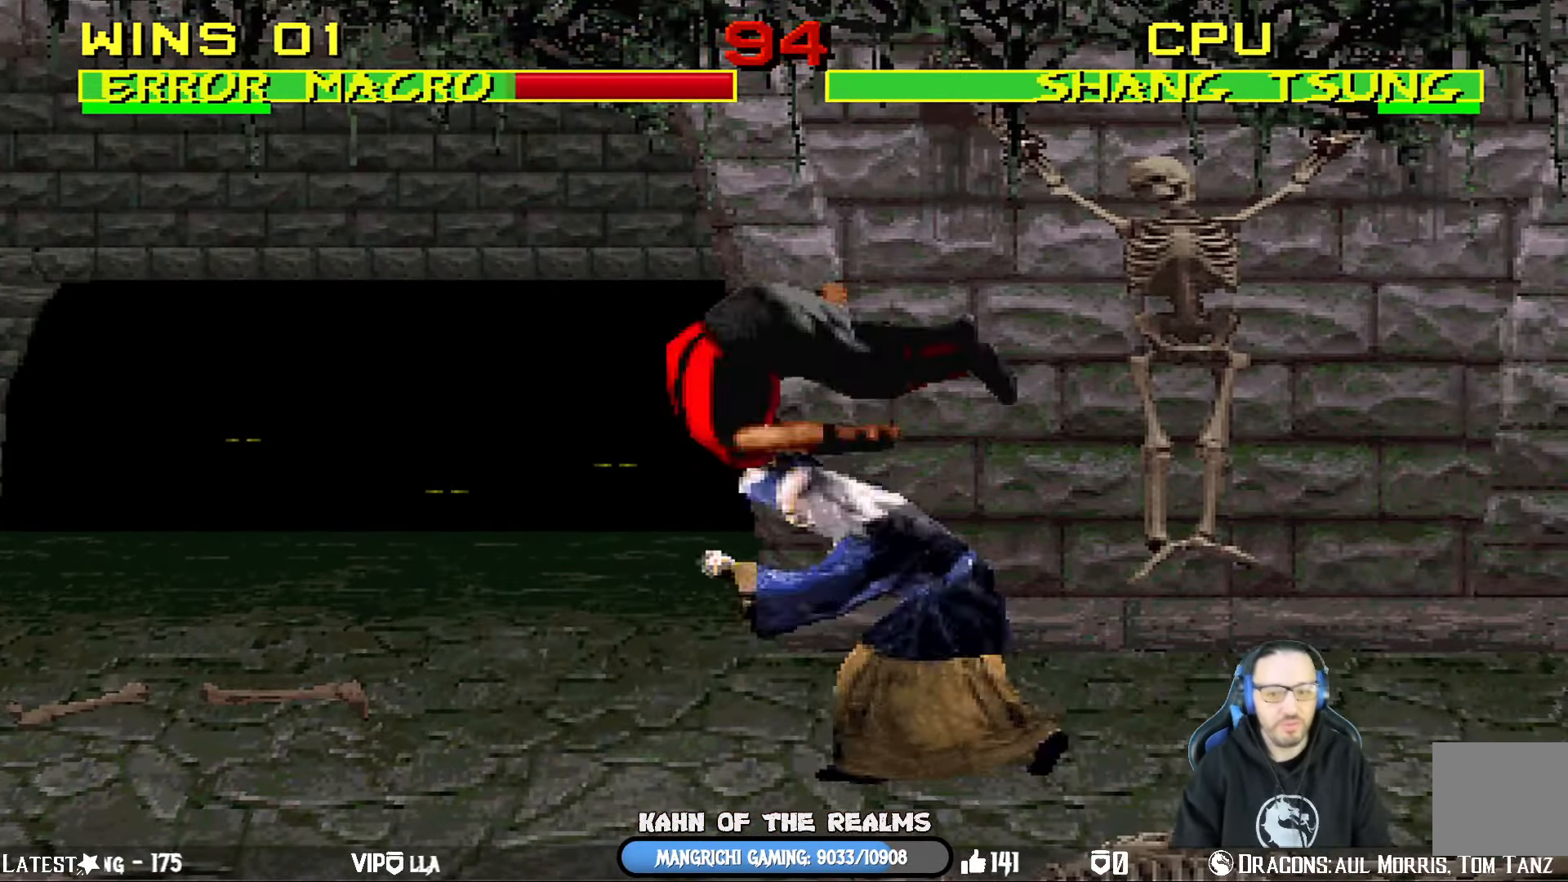
{"buttons": [], "left_stick": "center", "right_stick": "center", "events": [[100, "L1", "down"], [116, "R1", "up"], [133, "DPAD_LEFT", "down"], [183, "SQUARE", "down"], [200, "CROSS", "down"], [200, "R1", "down"], [216, "CIRCLE", "down"], [250, "TRIANGLE", "down"], [317, "CROSS", "up"], [400, "SQUARE", "up"], [450, "CIRCLE", "up"], [450, "DPAD_LEFT", "up"], [450, "L1", "up"], [450, "TRIANGLE", "up"], [467, "R1", "up"]]}
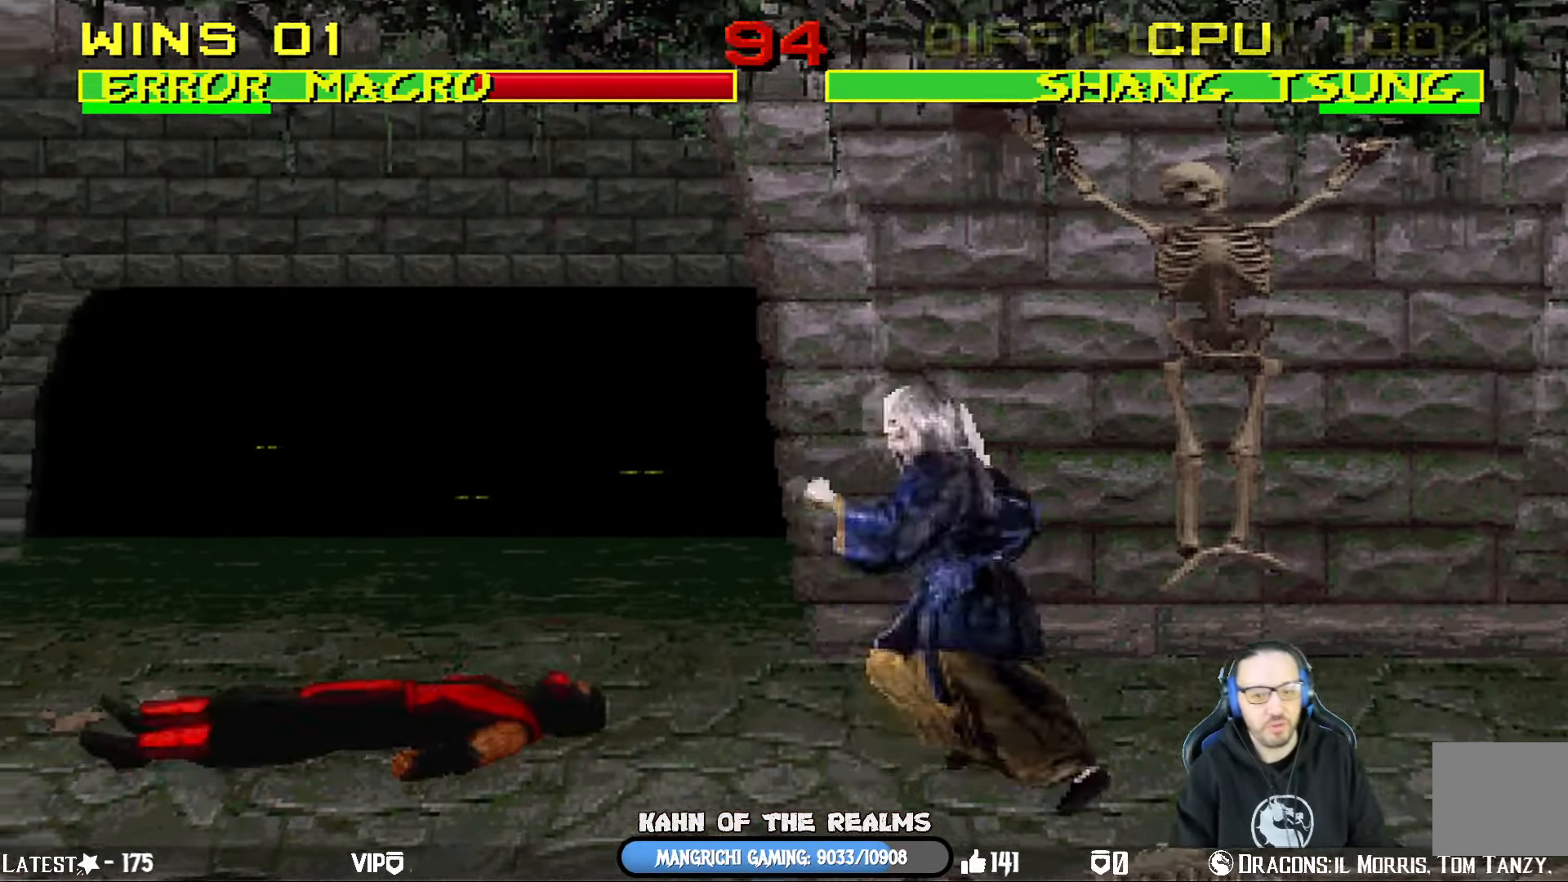
{"buttons": ["L1", "R1", "DPAD_DOWN"], "left_stick": "center", "right_stick": "center"}
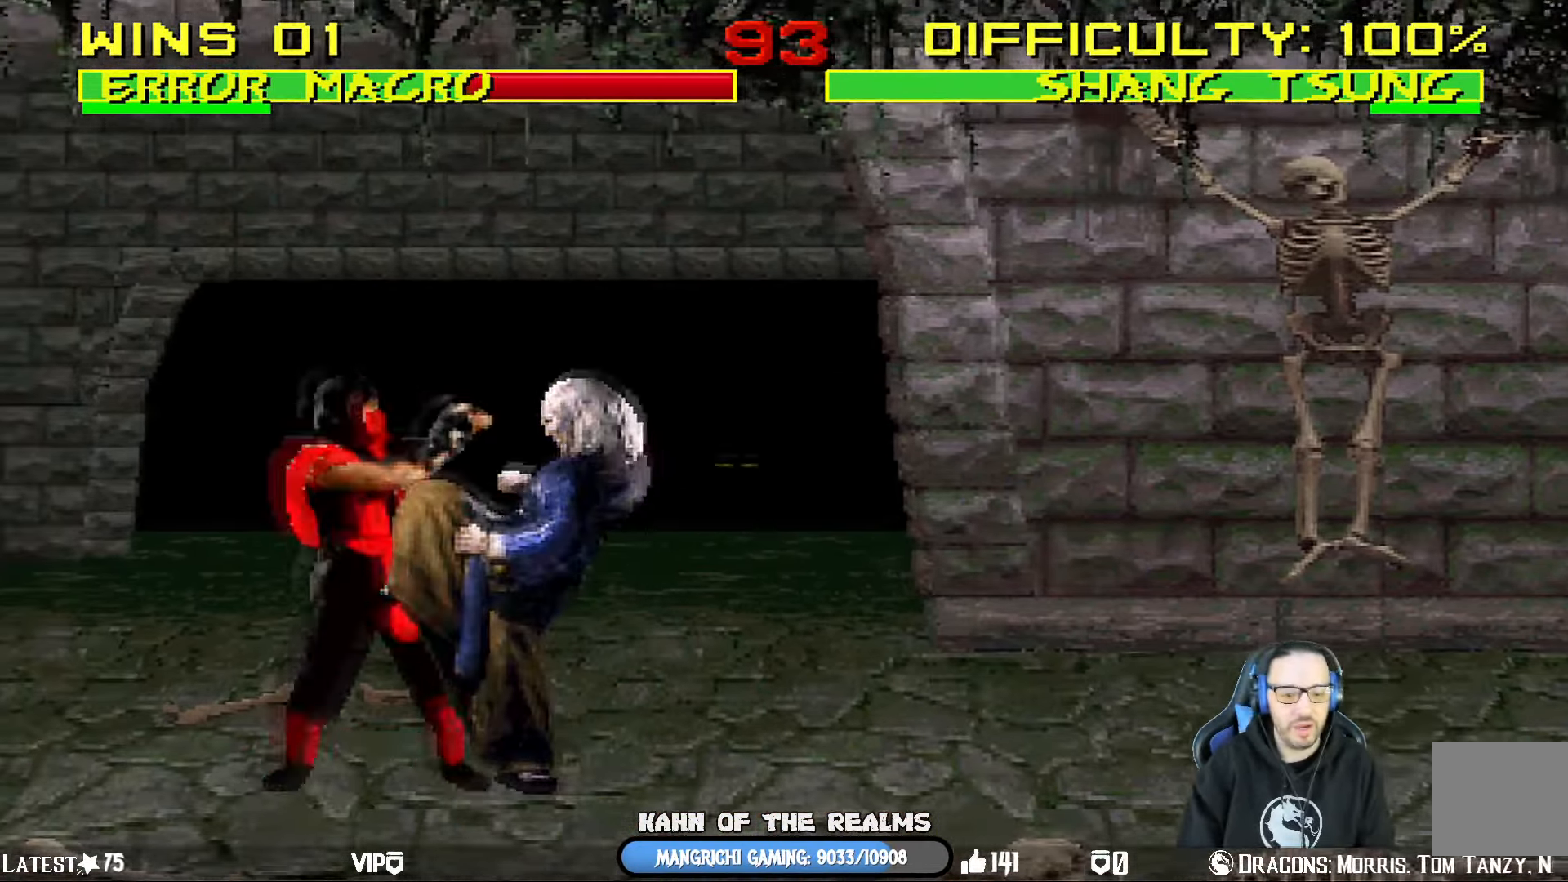
{"buttons": ["R1"], "left_stick": "center", "right_stick": "center", "events": [[66, "DPAD_LEFT", "down"], [334, "DPAD_DOWN", "up"], [334, "DPAD_LEFT", "up"], [350, "L1", "up"]]}
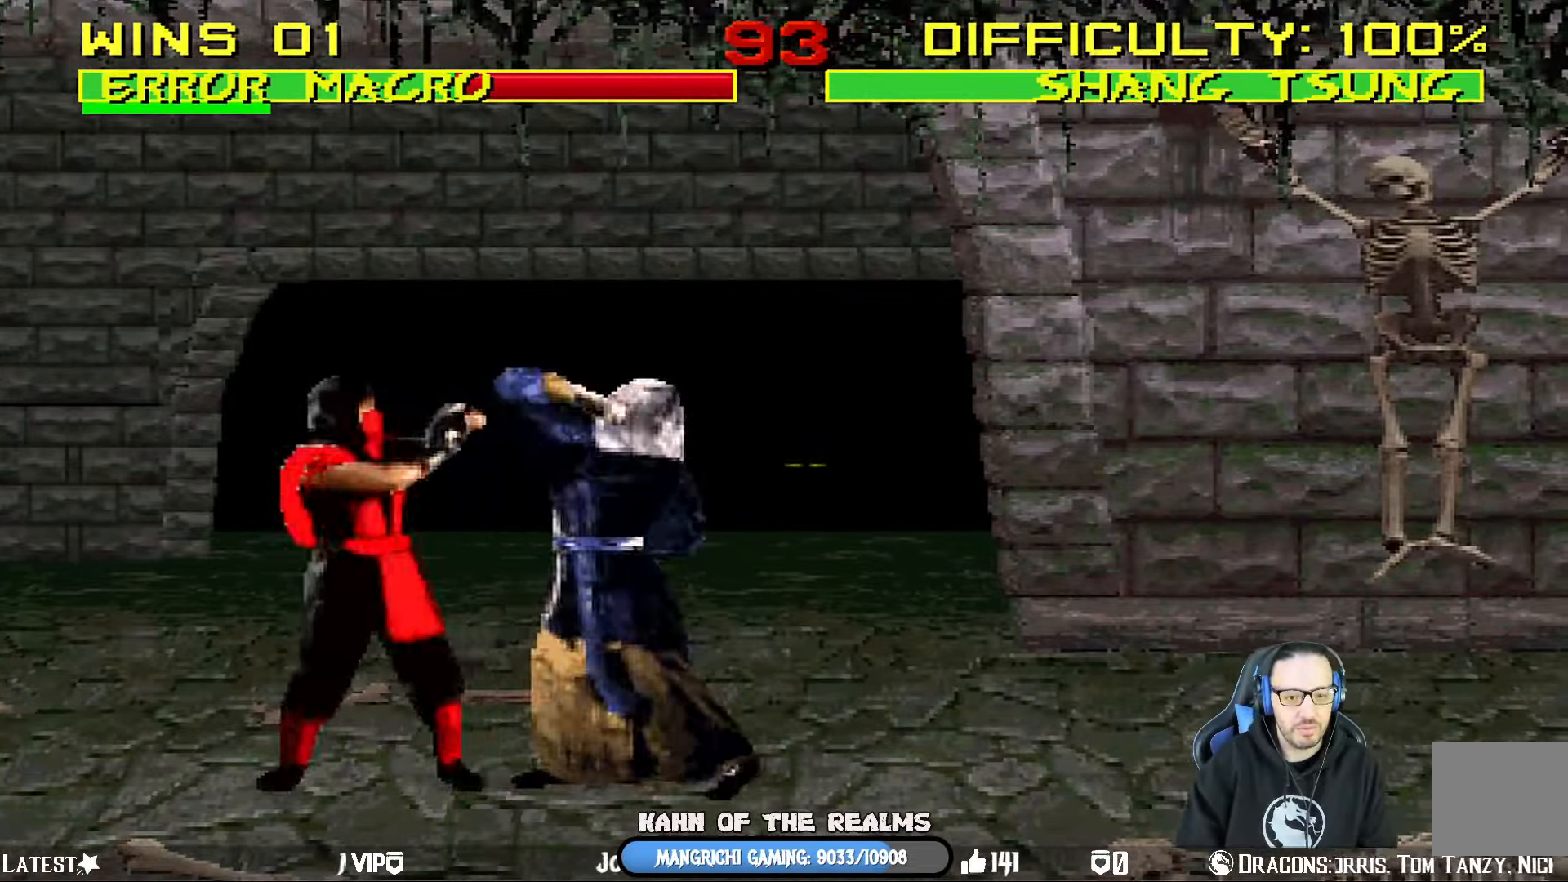
{"buttons": [], "left_stick": "center", "right_stick": "center", "events": [[501, "R1", "up"]]}
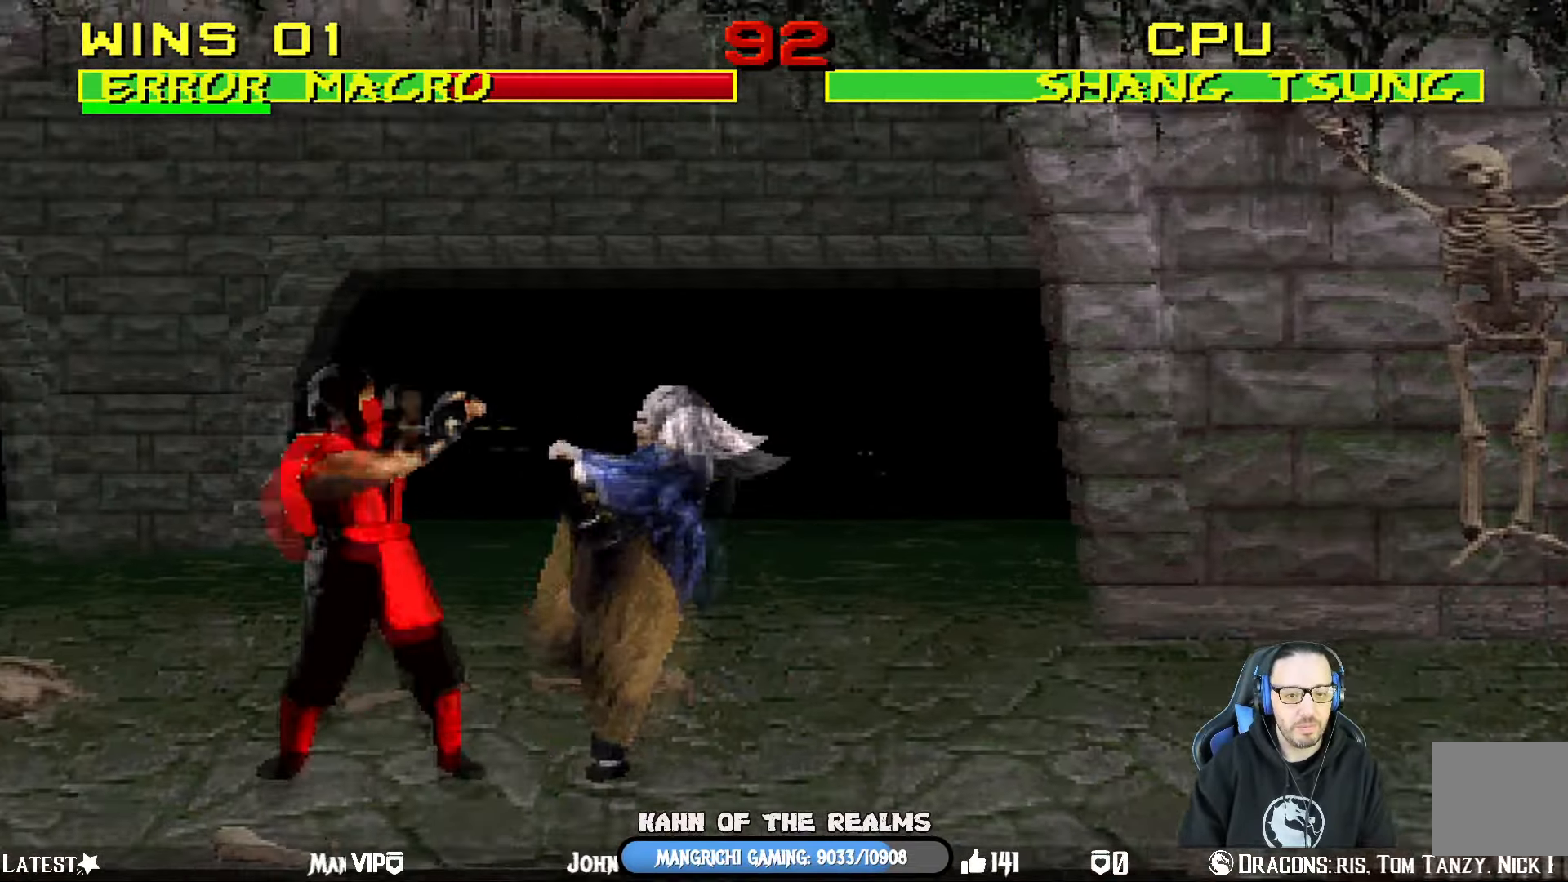
{"buttons": ["L1"], "left_stick": "center", "right_stick": "center", "events": [[133, "DPAD_LEFT", "down"], [500, "DPAD_LEFT", "up"], [500, "L1", "down"]]}
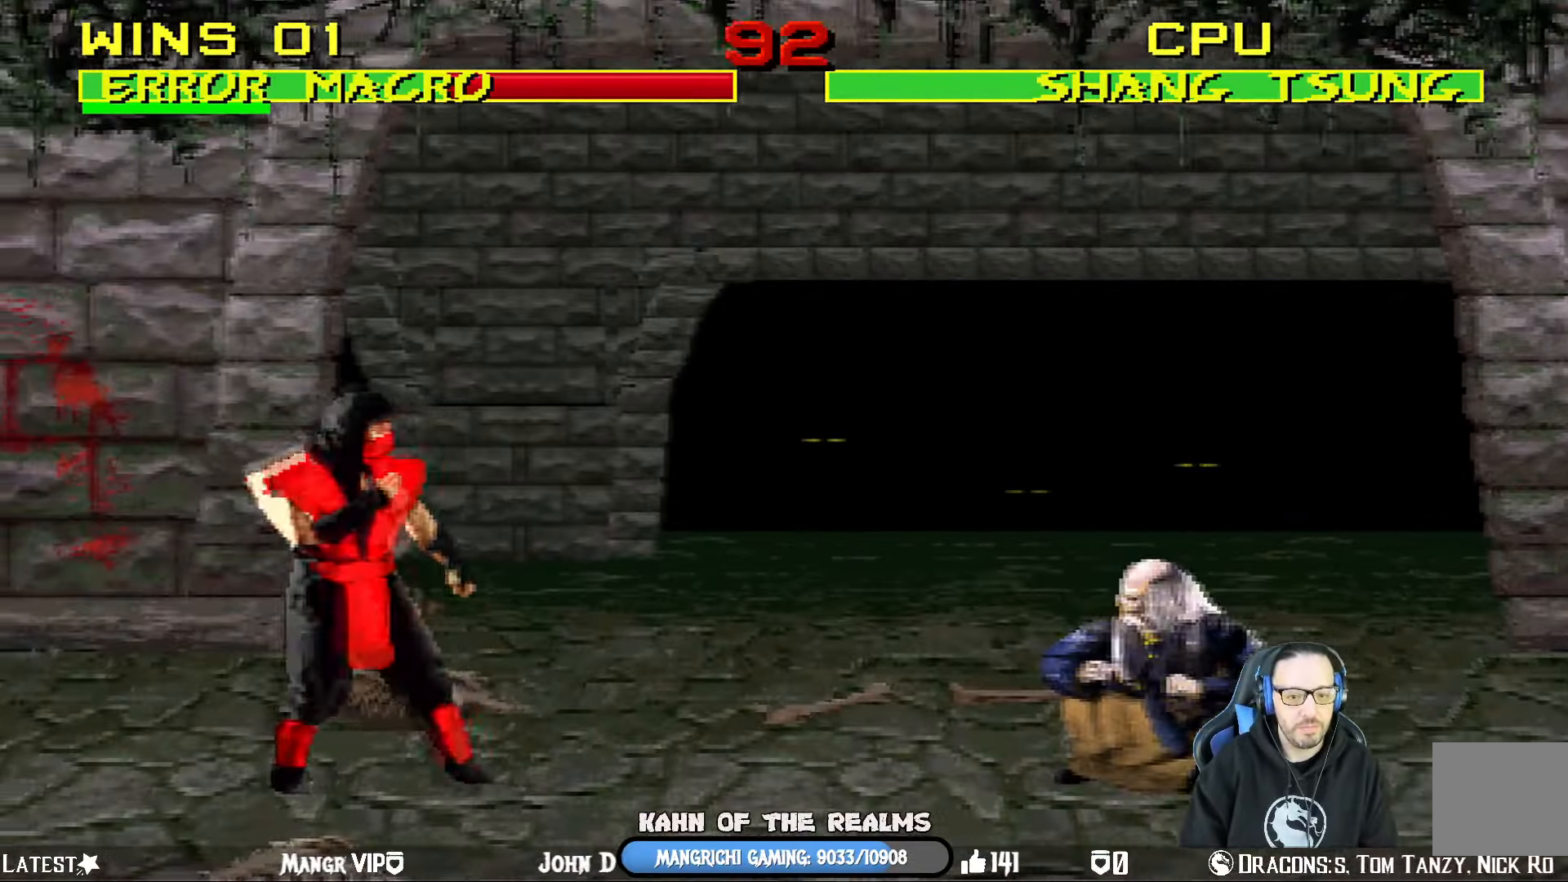
{"buttons": ["TRIANGLE"], "left_stick": "center", "right_stick": "center", "events": [[34, "DPAD_RIGHT", "down"], [34, "DPAD_UP", "down"], [384, "TRIANGLE", "down"], [417, "DPAD_RIGHT", "up"], [434, "DPAD_UP", "up"], [451, "L1", "up"]]}
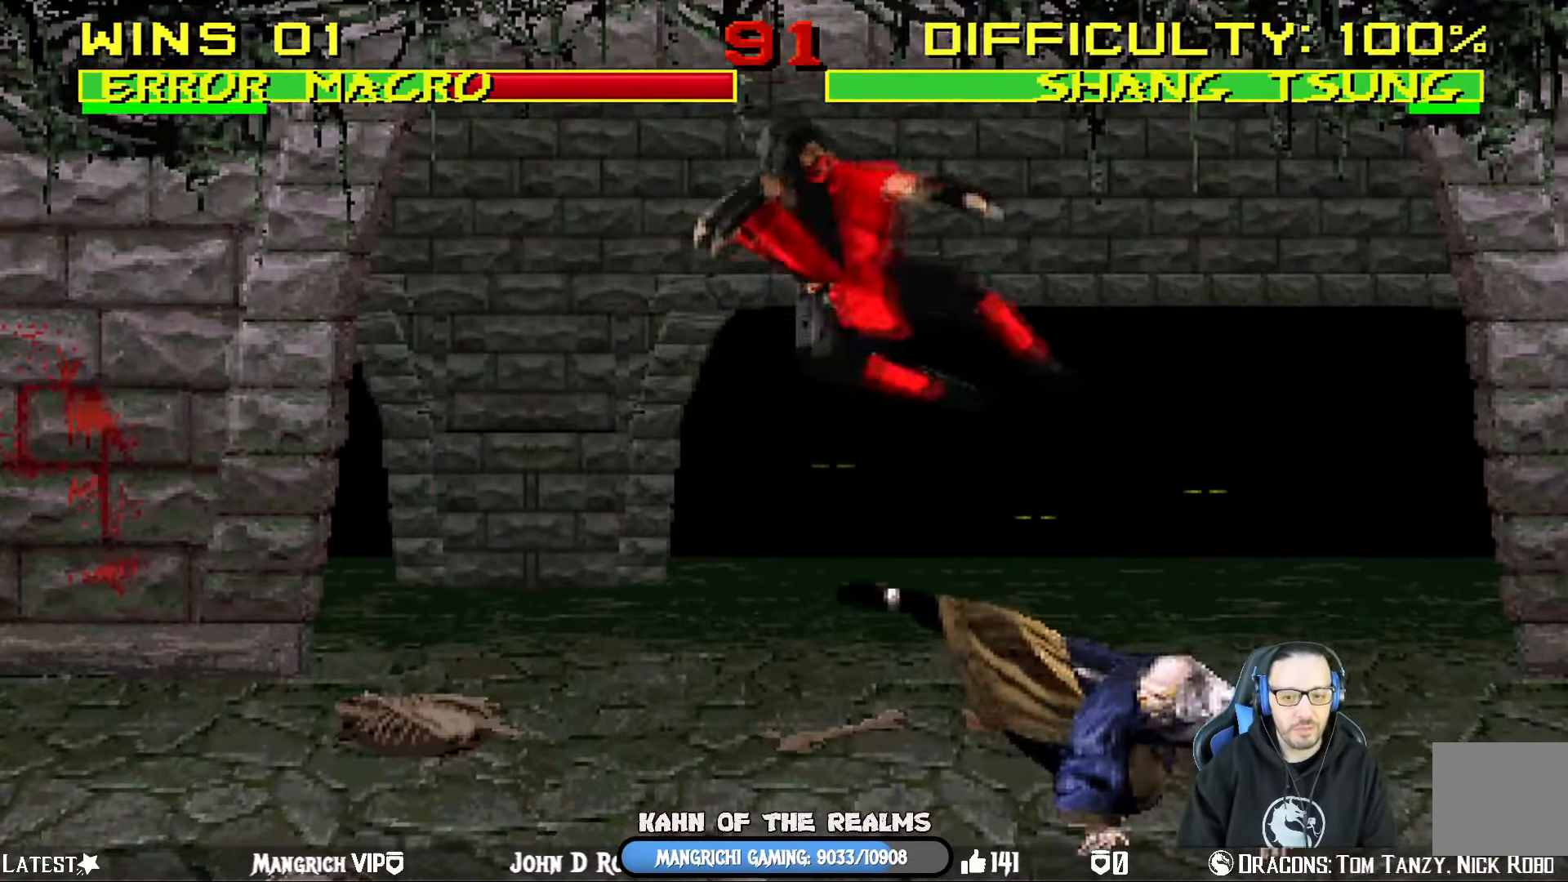
{"buttons": [], "left_stick": "center", "right_stick": "center", "events": [[33, "TRIANGLE", "up"], [100, "DPAD_LEFT", "down"], [133, "DPAD_DOWN", "down"], [150, "DPAD_LEFT", "up"], [233, "DPAD_LEFT", "down"], [283, "DPAD_DOWN", "up"], [317, "DPAD_LEFT", "up"], [334, "TRIANGLE", "down"], [467, "TRIANGLE", "up"]]}
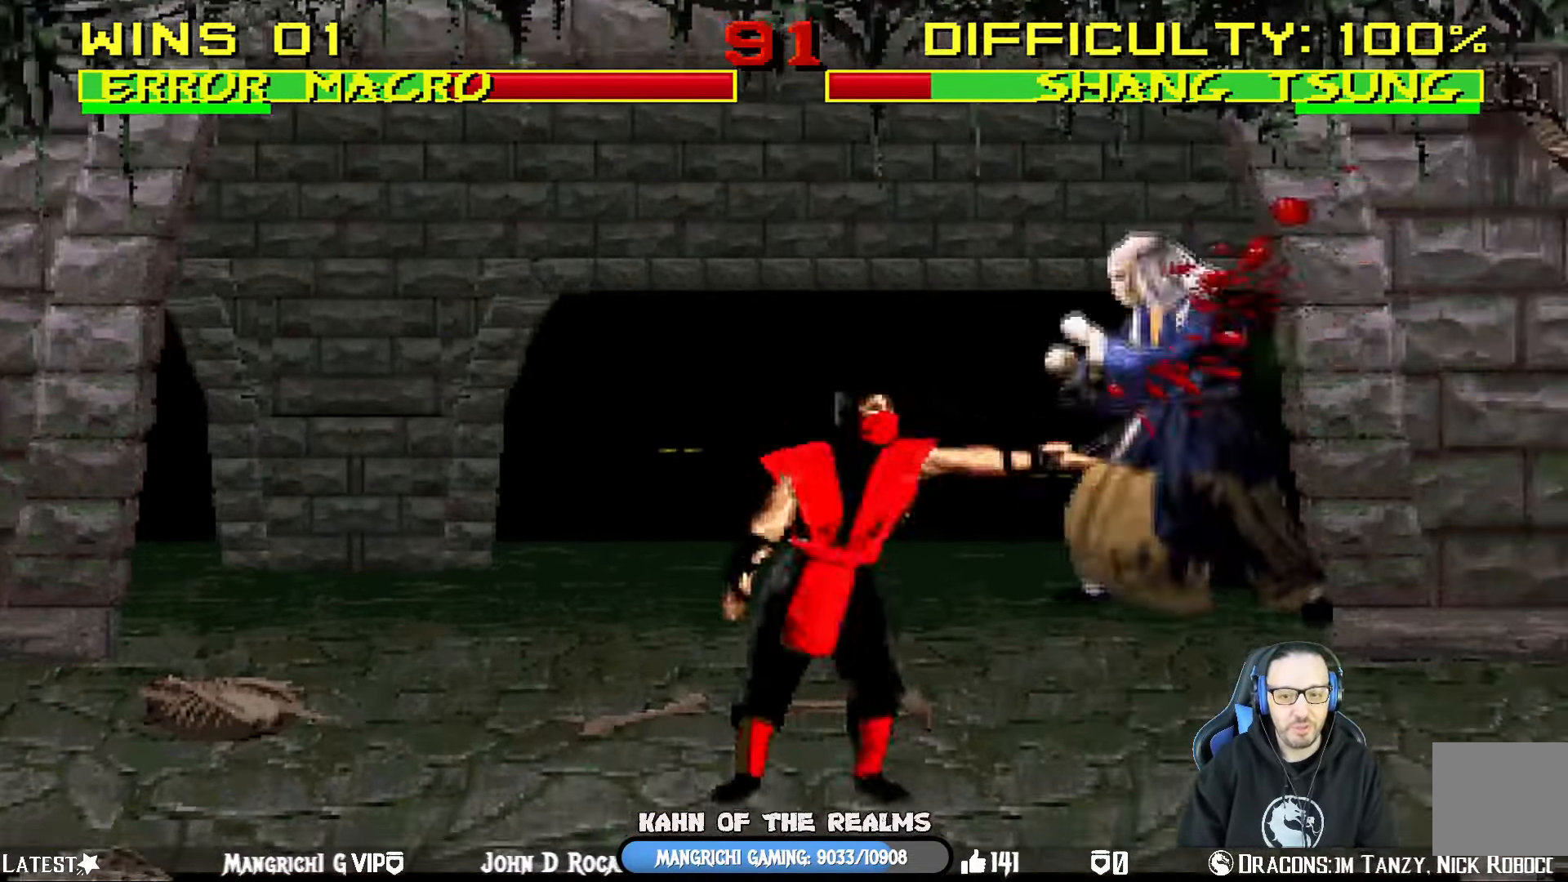
{"buttons": [], "left_stick": "center", "right_stick": "center", "events": [[34, "TRIANGLE", "down"], [267, "TRIANGLE", "up"]]}
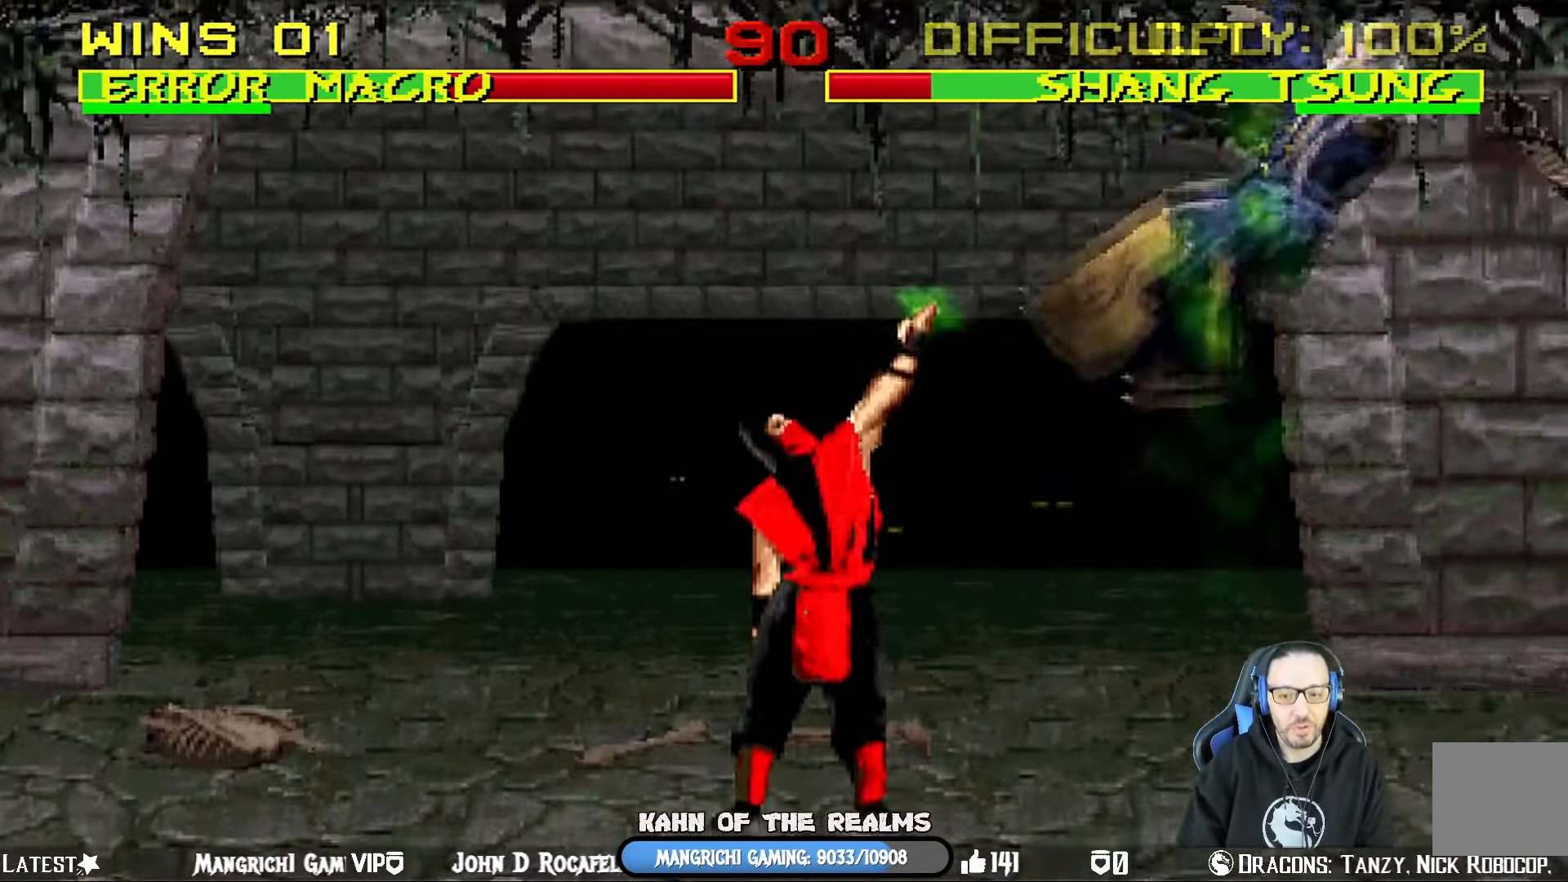
{"buttons": ["SQUARE", "L1"], "left_stick": "center", "right_stick": "center", "events": [[267, "L1", "down"], [283, "DPAD_LEFT", "down"], [500, "DPAD_LEFT", "up"], [500, "SQUARE", "down"]]}
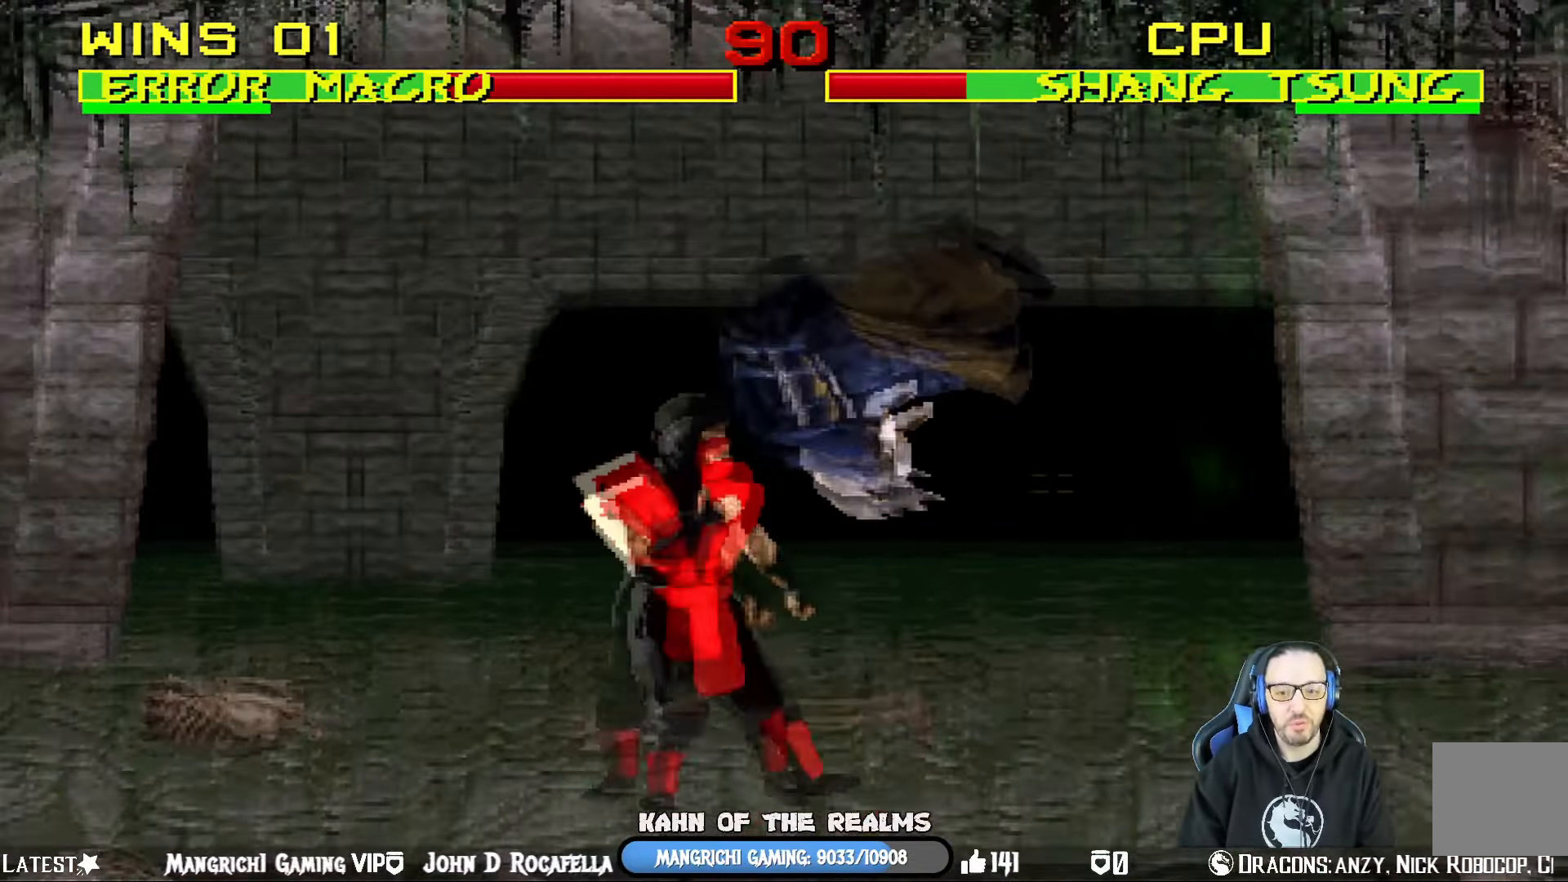
{"buttons": [], "left_stick": "center", "right_stick": "center", "events": [[17, "L1", "up"], [67, "DPAD_LEFT", "down"], [134, "SQUARE", "up"], [151, "DPAD_DOWN", "down"], [167, "DPAD_LEFT", "up"], [234, "DPAD_LEFT", "down"], [284, "DPAD_DOWN", "up"], [317, "DPAD_LEFT", "up"], [367, "TRIANGLE", "down"], [484, "TRIANGLE", "up"]]}
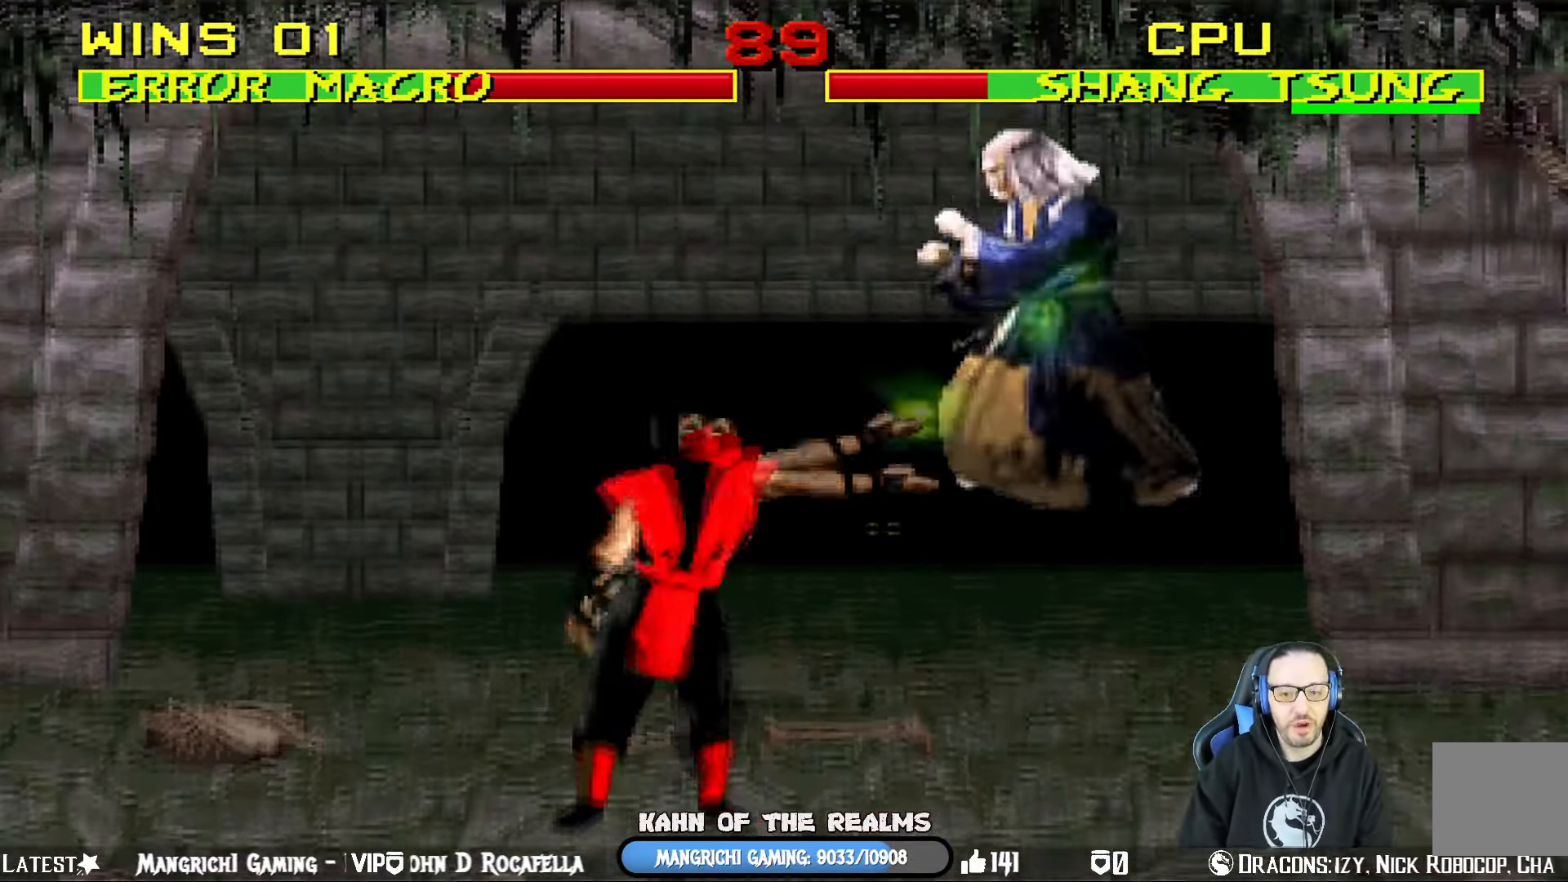
{"buttons": [], "left_stick": "center", "right_stick": "center", "events": [[33, "TRIANGLE", "down"], [217, "TRIANGLE", "up"]]}
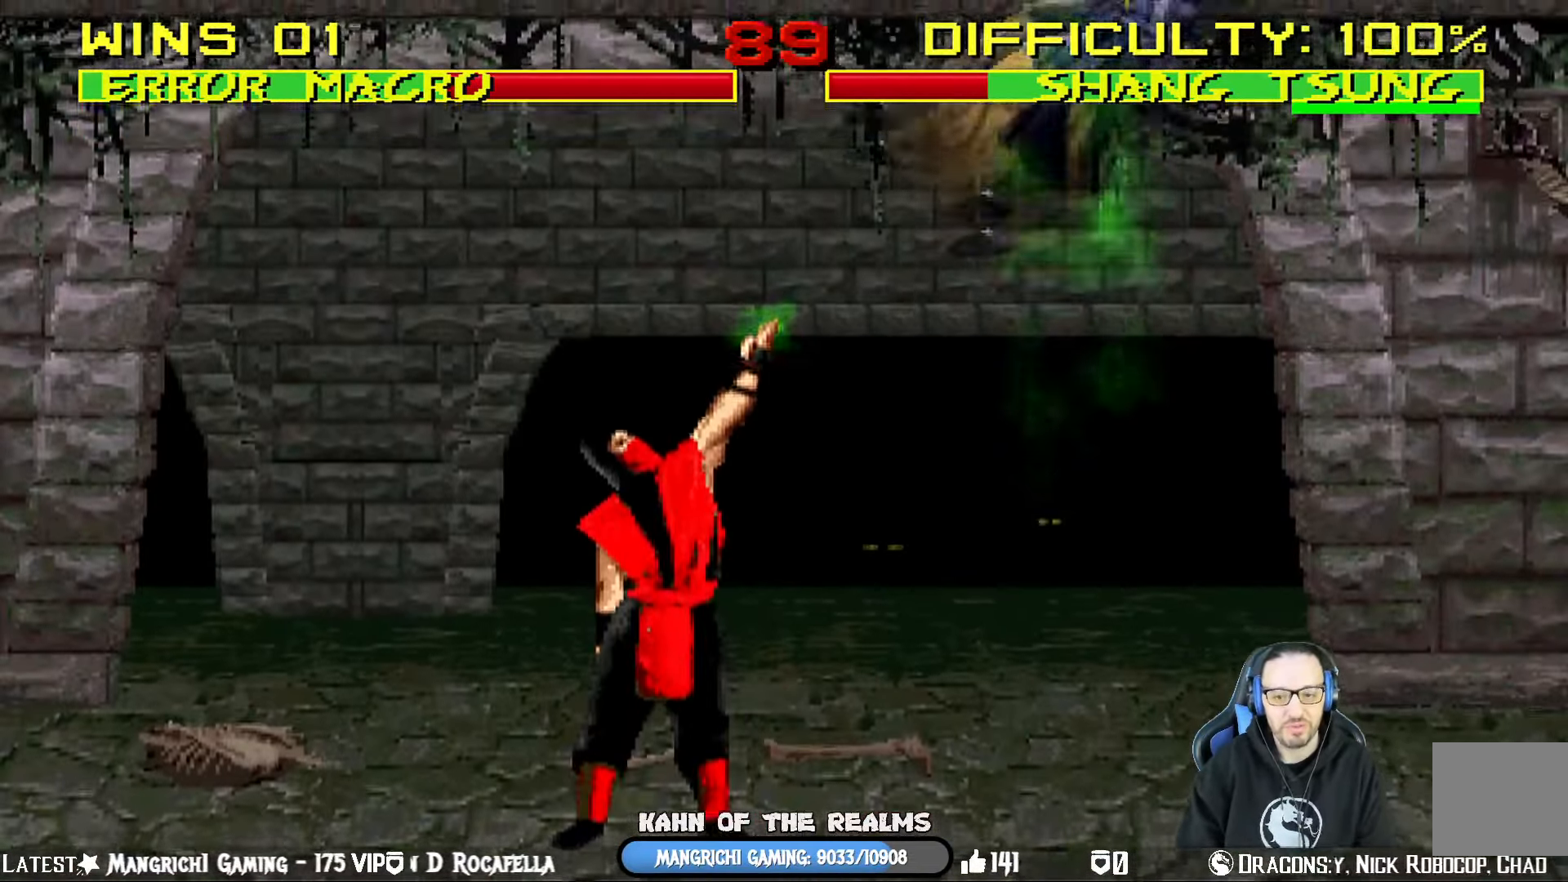
{"buttons": ["SQUARE"], "left_stick": "center", "right_stick": "center", "events": [[267, "L1", "down"], [284, "DPAD_LEFT", "down"], [451, "SQUARE", "down"], [467, "DPAD_LEFT", "up"], [484, "L1", "up"]]}
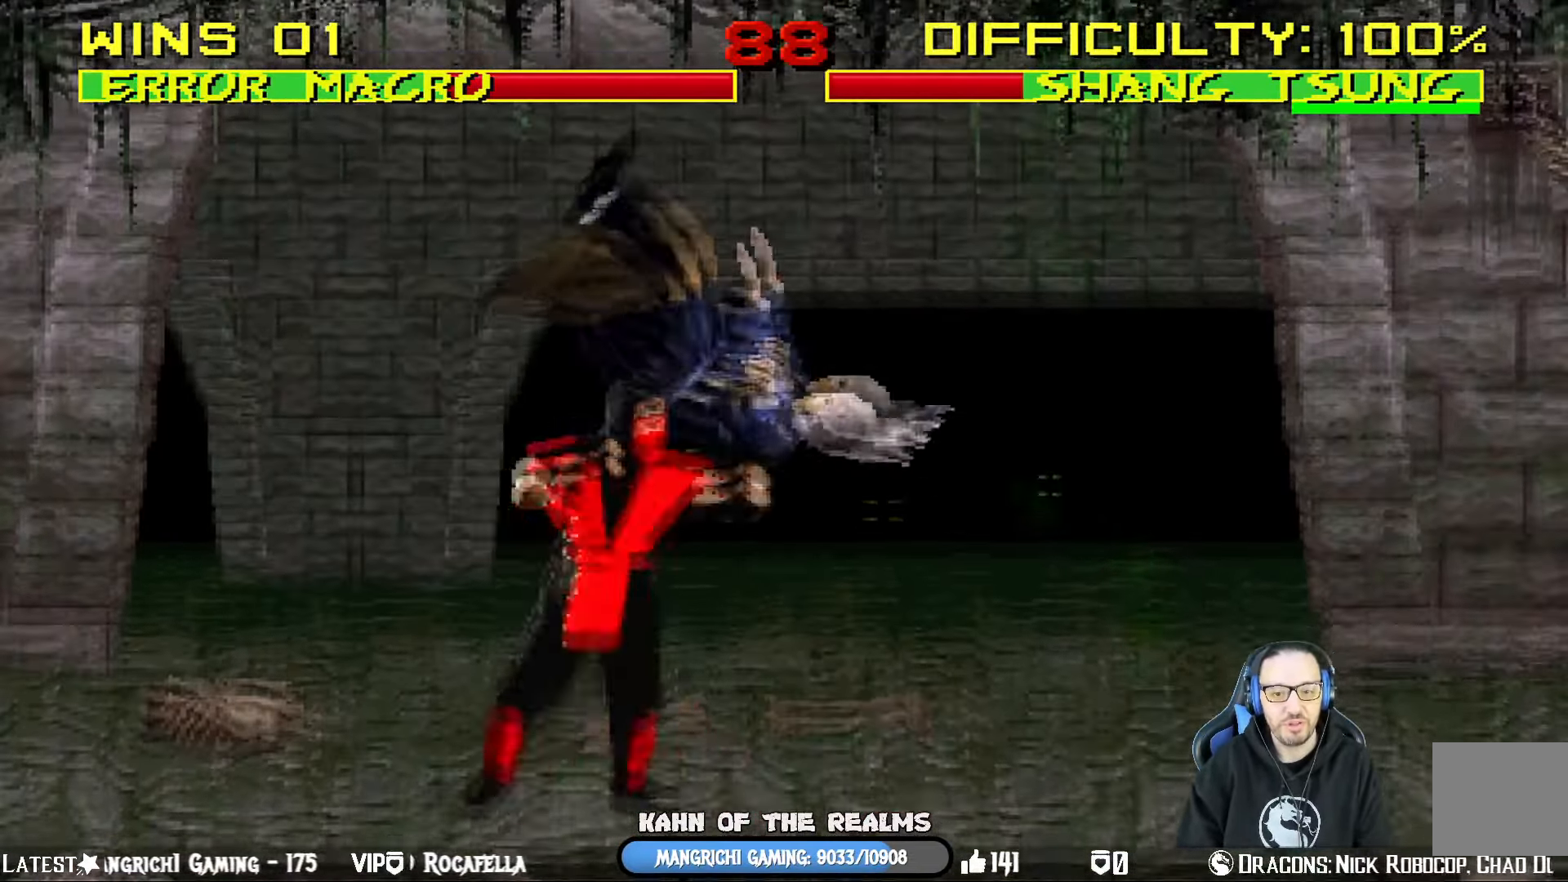
{"buttons": ["TRIANGLE"], "left_stick": "center", "right_stick": "center"}
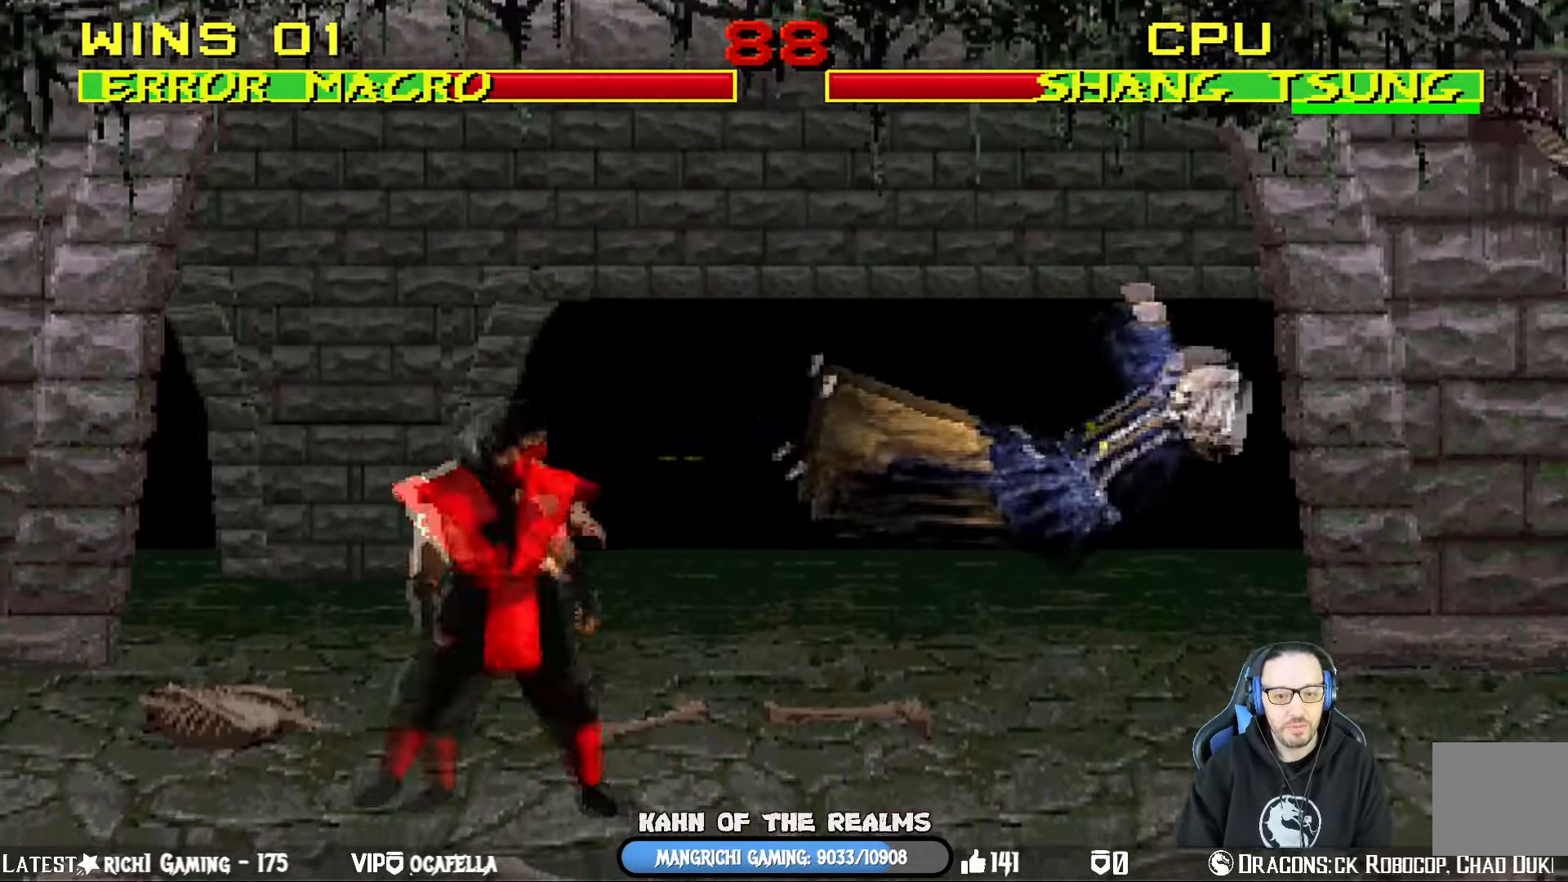
{"buttons": ["DPAD_LEFT"], "left_stick": "center", "right_stick": "center", "events": [[150, "TRIANGLE", "up"], [417, "DPAD_LEFT", "down"]]}
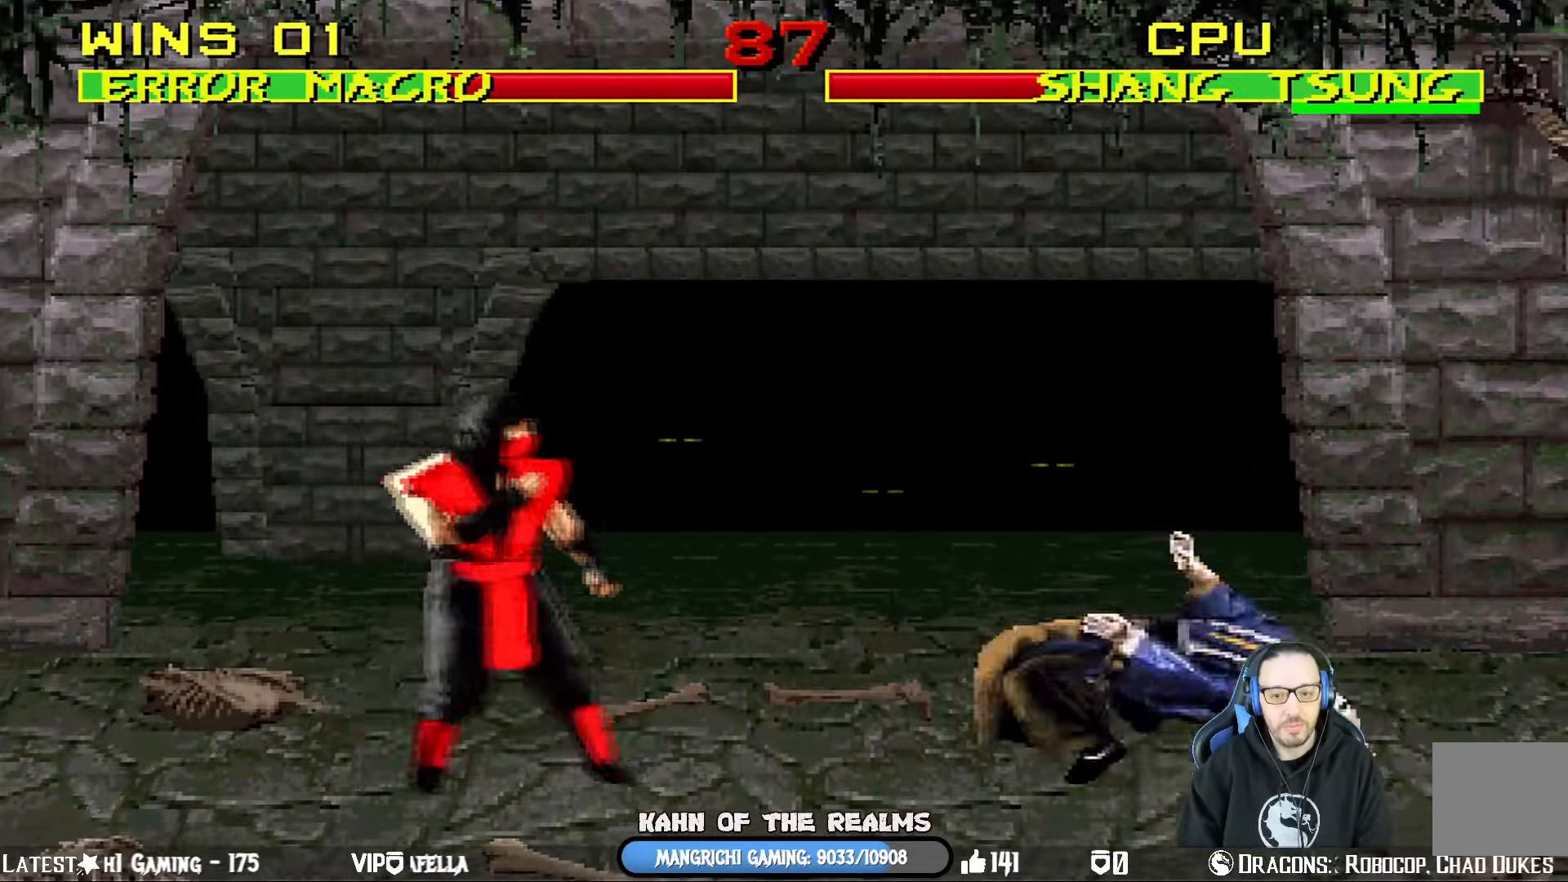
{"buttons": ["L1", "DPAD_UP", "DPAD_RIGHT"], "left_stick": "center", "right_stick": "center", "events": [[267, "DPAD_LEFT", "up"], [300, "L1", "down"], [317, "DPAD_RIGHT", "down"], [317, "DPAD_UP", "down"]]}
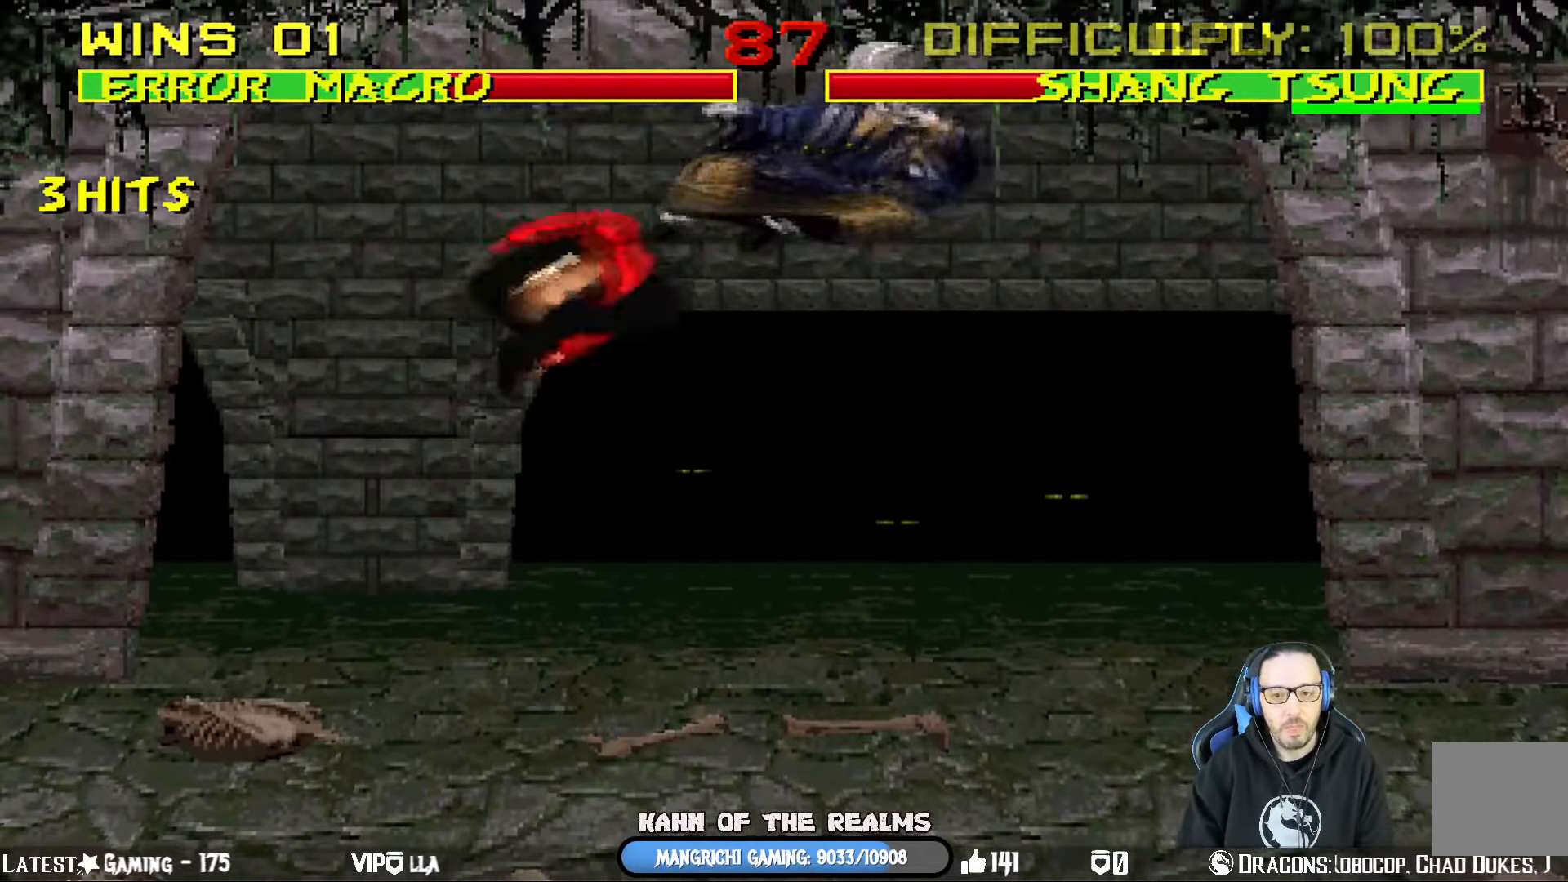
{"buttons": ["L1", "R1", "DPAD_DOWN", "DPAD_LEFT"], "left_stick": "center", "right_stick": "center"}
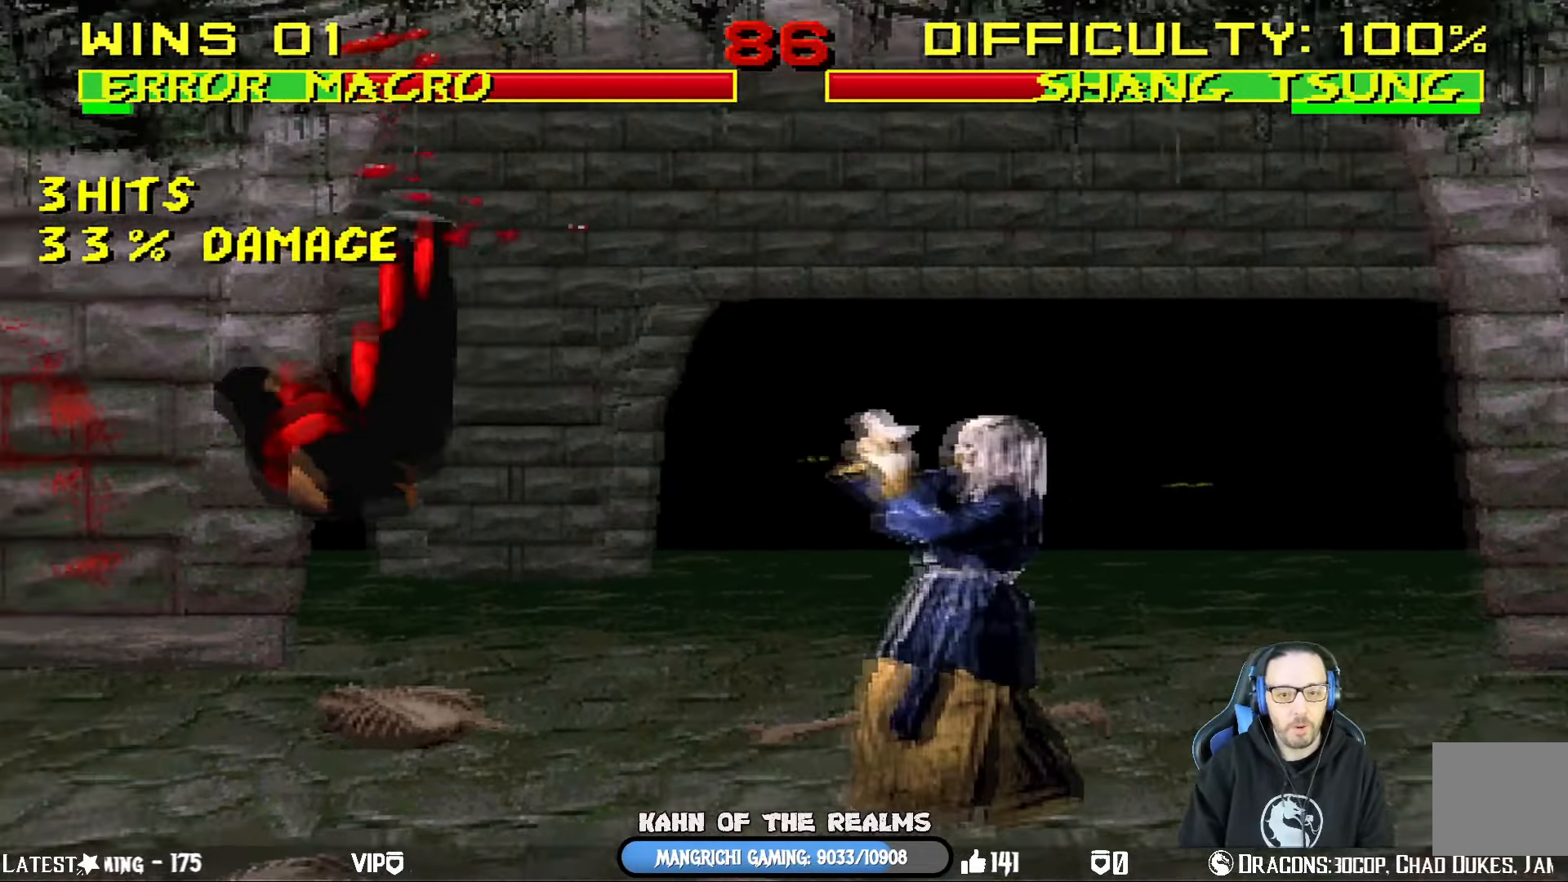
{"buttons": ["L1", "R1", "DPAD_DOWN", "DPAD_LEFT"], "left_stick": "center", "right_stick": "center", "events": []}